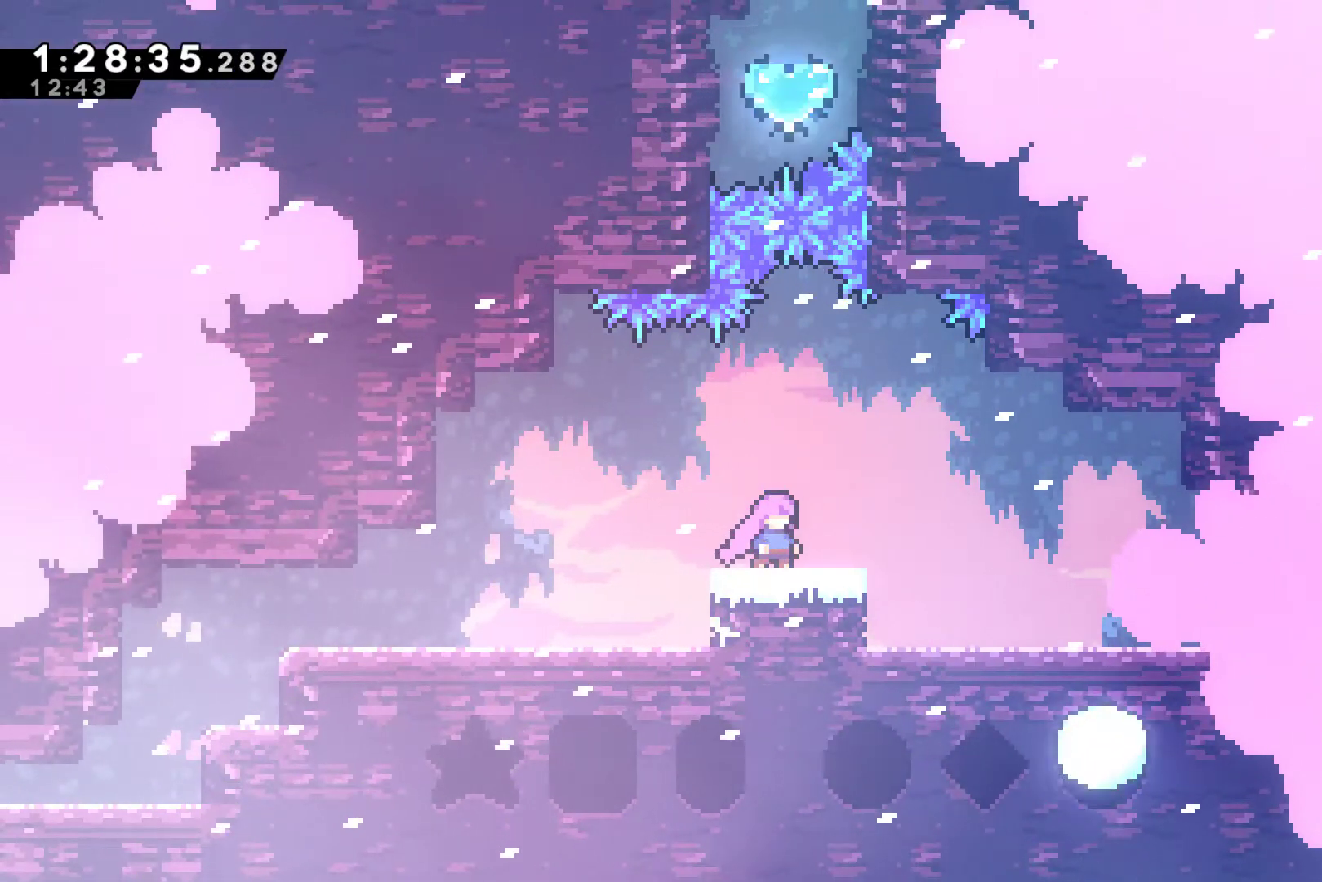
Gameplay with a controller (Xbox layout); each line is a JSON object with the inputs held at the frame after it. "events" lists button and stick changes between this image and that frame as [ms after this image, input, new state], when the widget could be followed in between. Not read: right_stick.
{"buttons": [], "left_stick": "center", "events": [[367, "DPAD_RIGHT", "down"], [467, "DPAD_RIGHT", "up"]]}
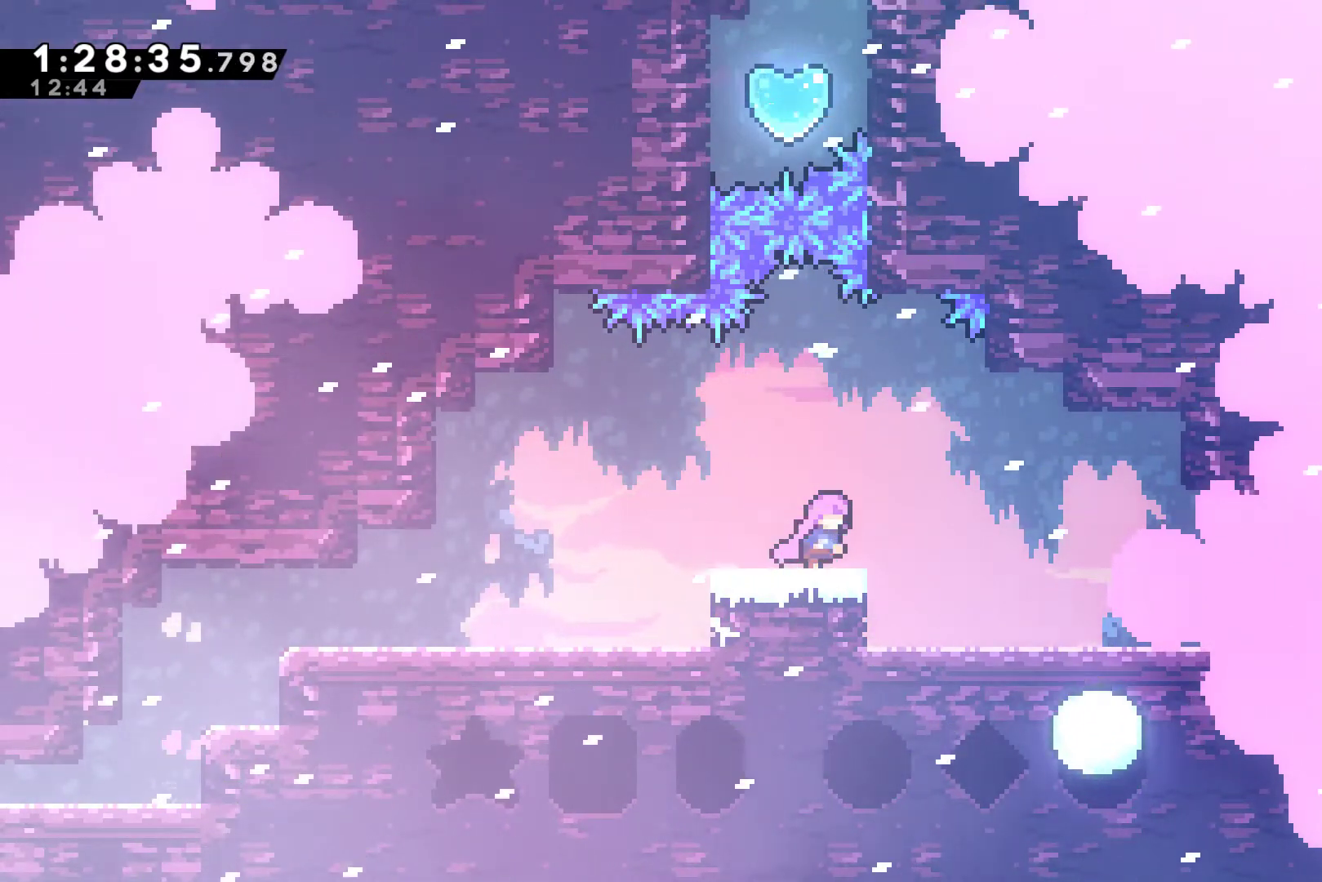
{"buttons": [], "left_stick": "center", "events": []}
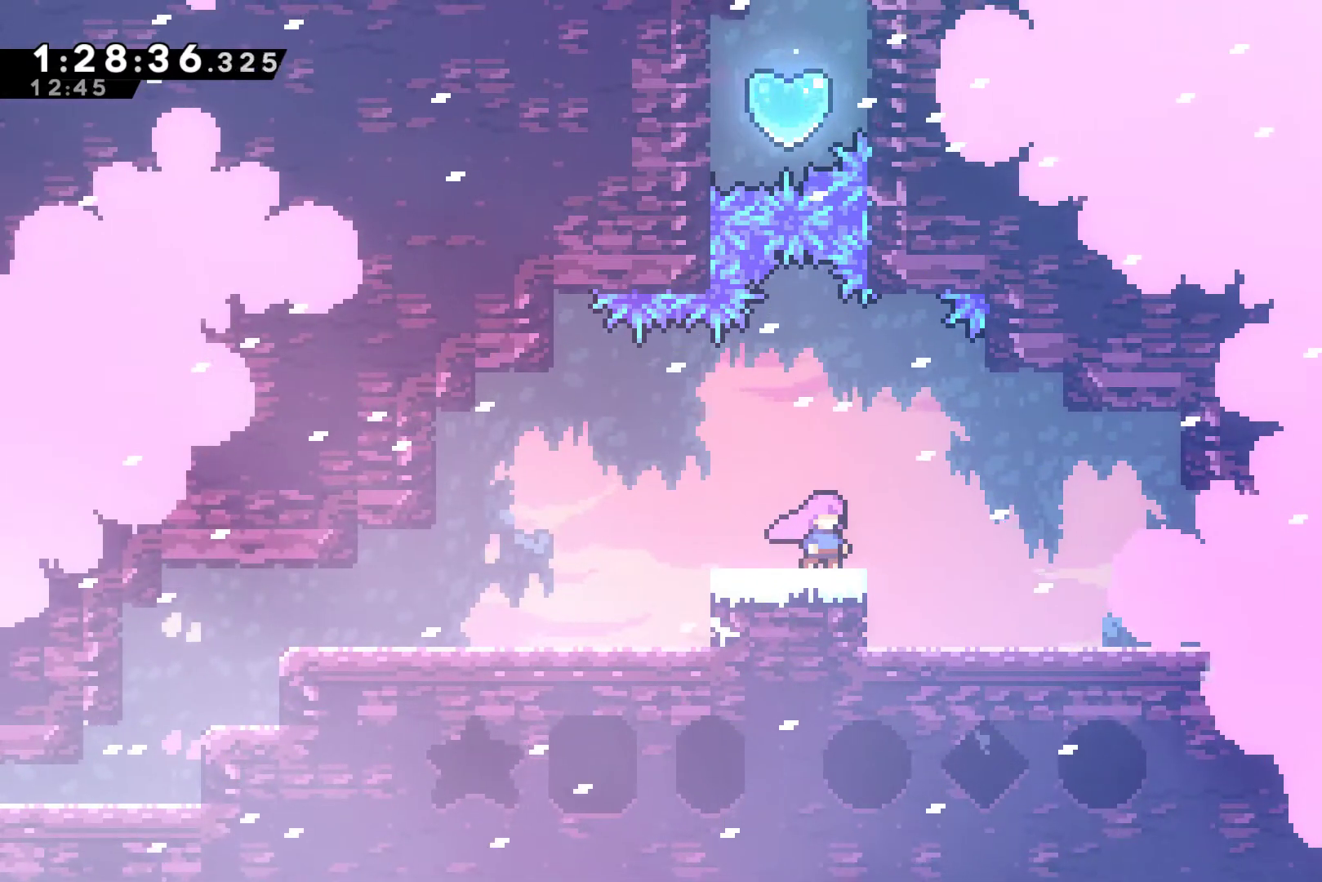
{"buttons": ["A"], "left_stick": "center", "events": [[400, "DPAD_RIGHT", "down"], [433, "A", "down"], [500, "DPAD_RIGHT", "up"]]}
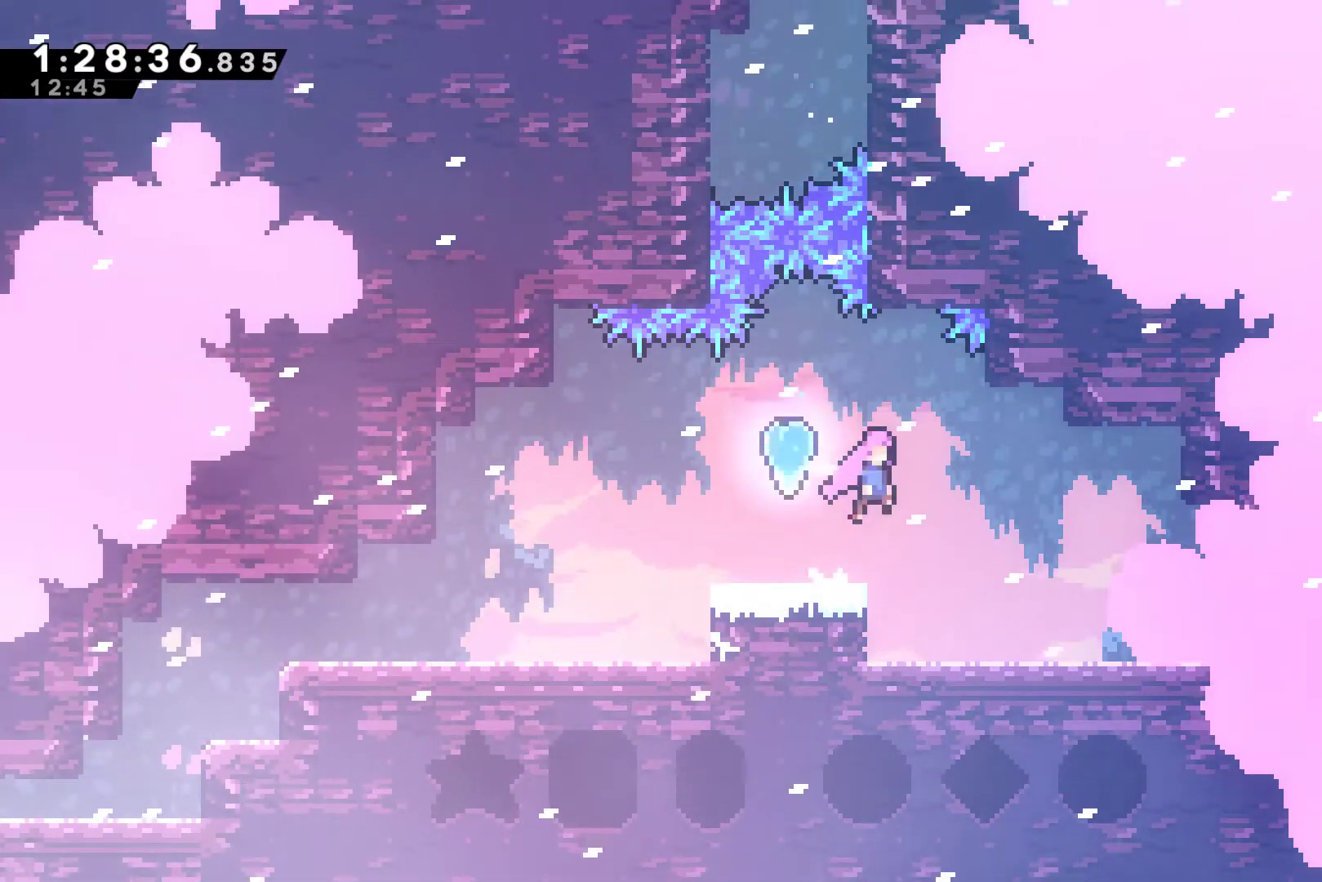
{"buttons": ["DPAD_LEFT"], "left_stick": "center", "events": [[67, "A", "up"], [100, "DPAD_LEFT", "down"], [167, "X", "down"], [300, "X", "up"]]}
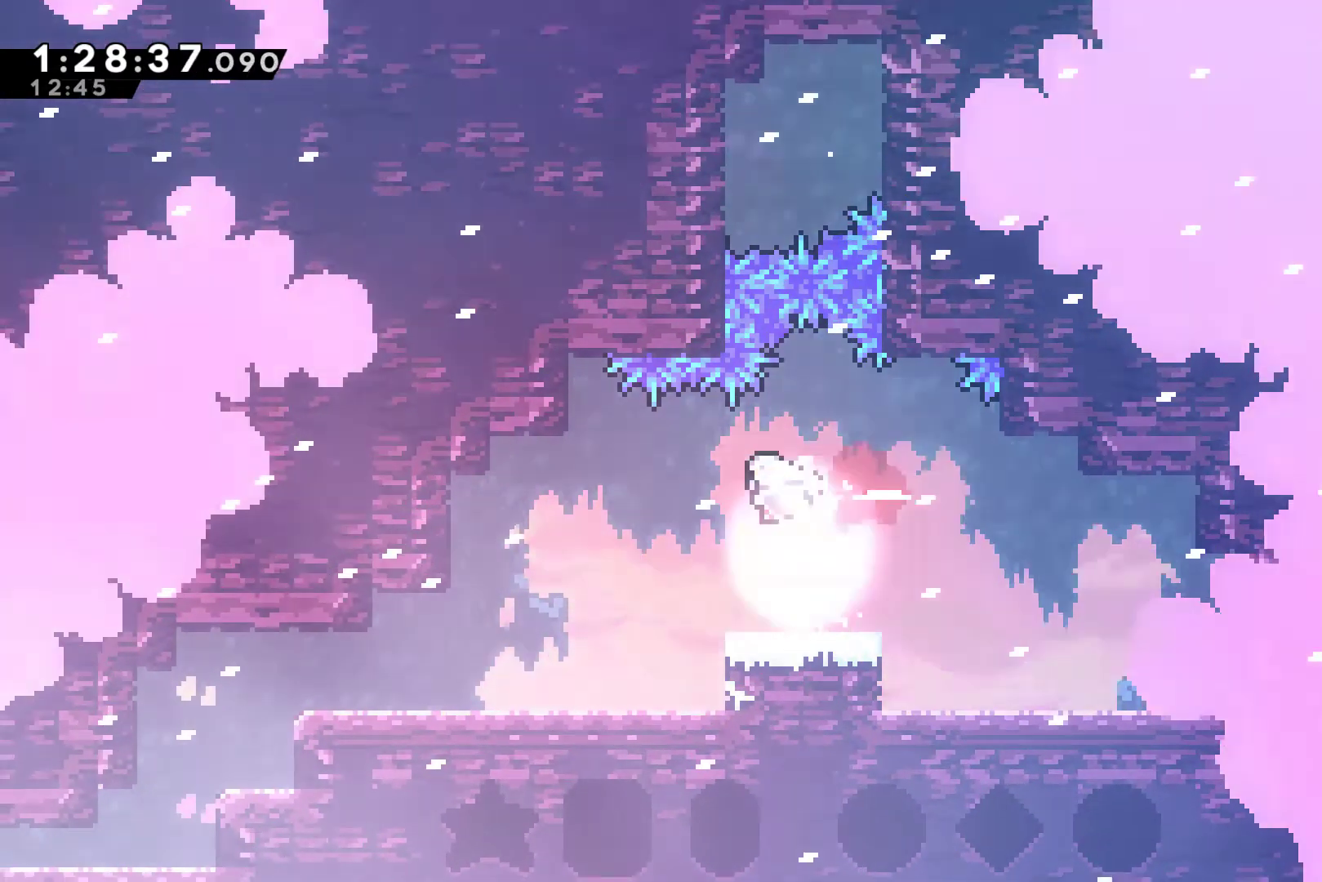
{"buttons": ["DPAD_LEFT"], "left_stick": "center", "events": []}
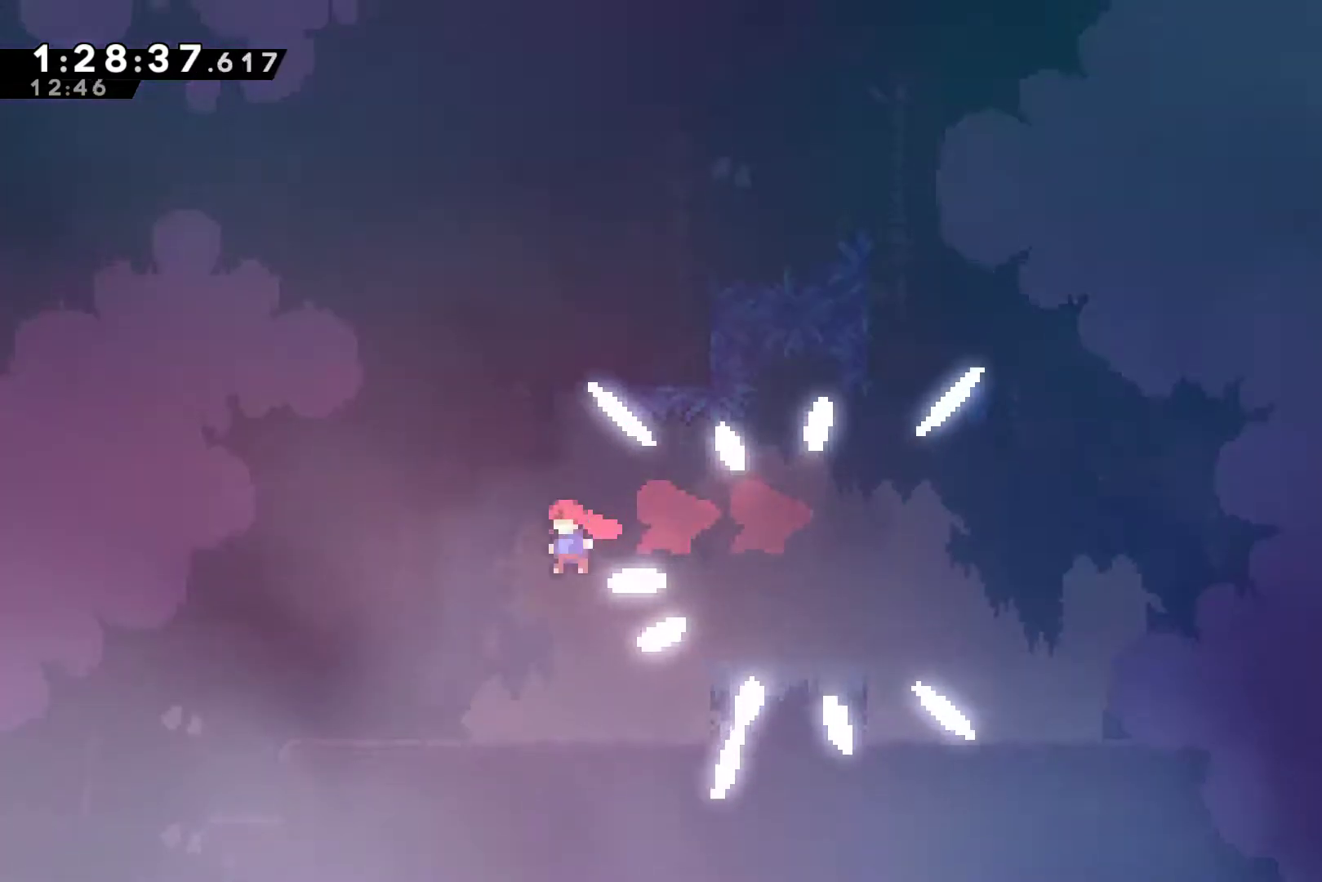
{"buttons": ["DPAD_LEFT"], "left_stick": "center", "events": []}
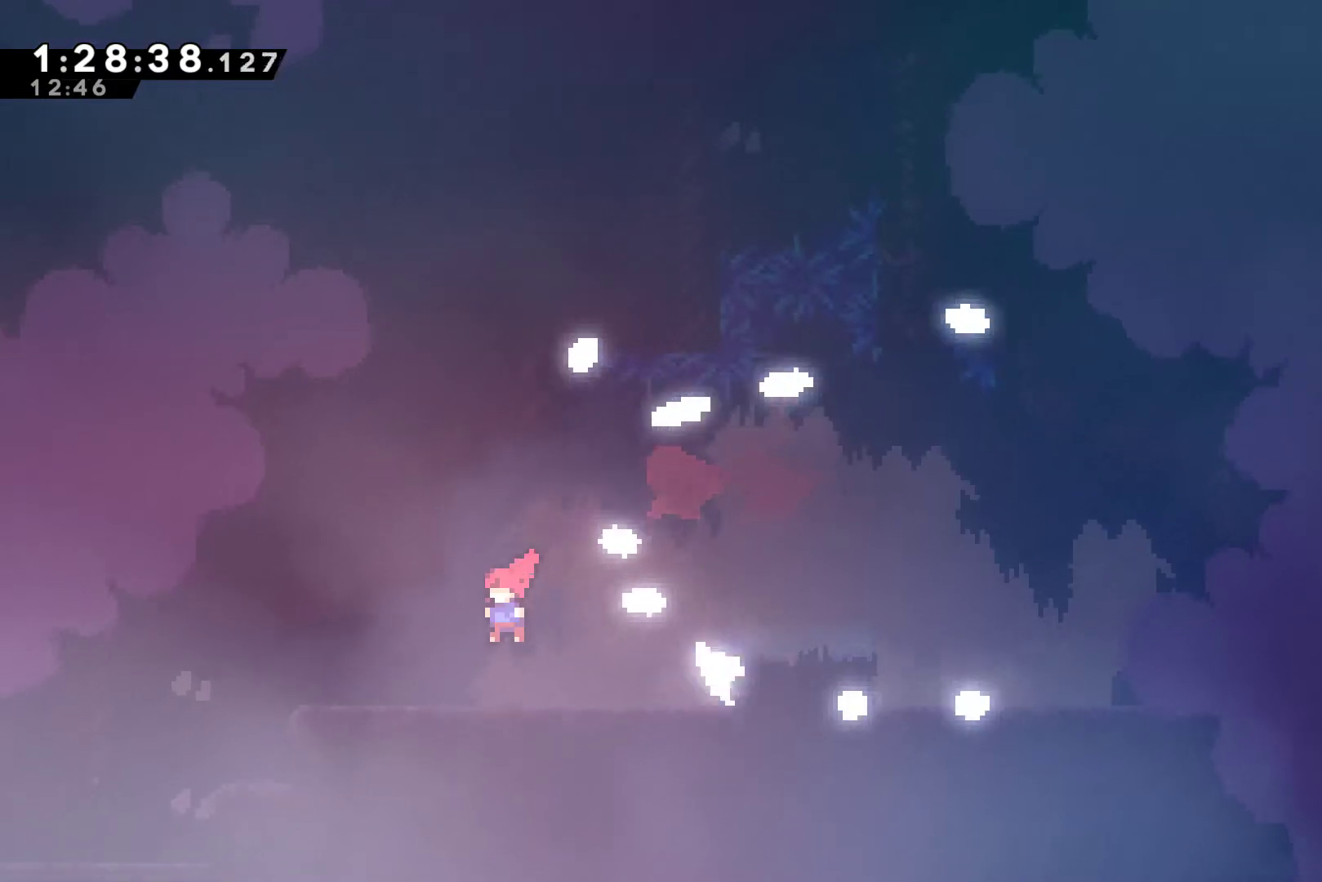
{"buttons": ["X", "DPAD_LEFT"], "left_stick": "center", "events": [[300, "X", "down"]]}
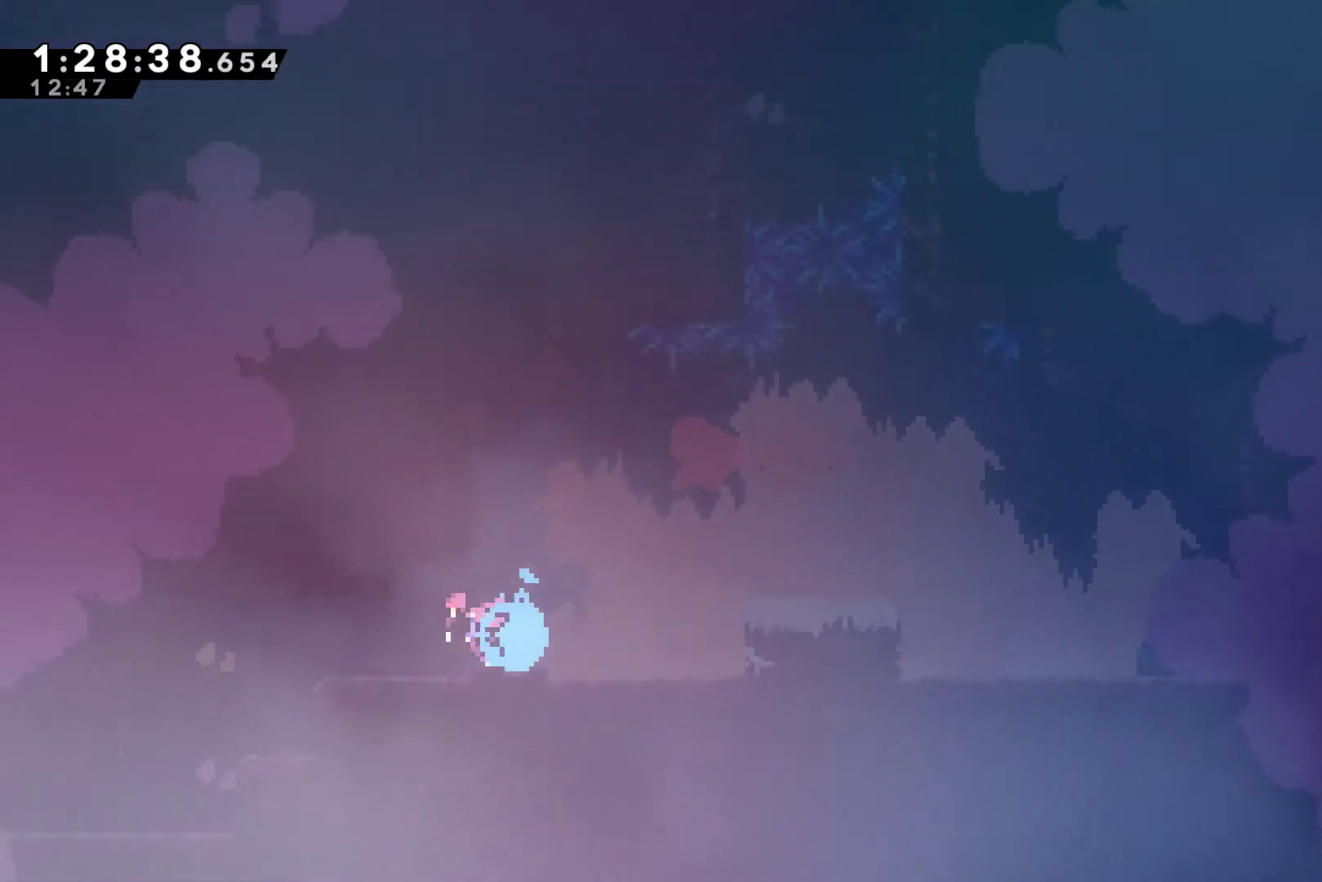
{"buttons": ["X", "DPAD_LEFT"], "left_stick": "center", "events": []}
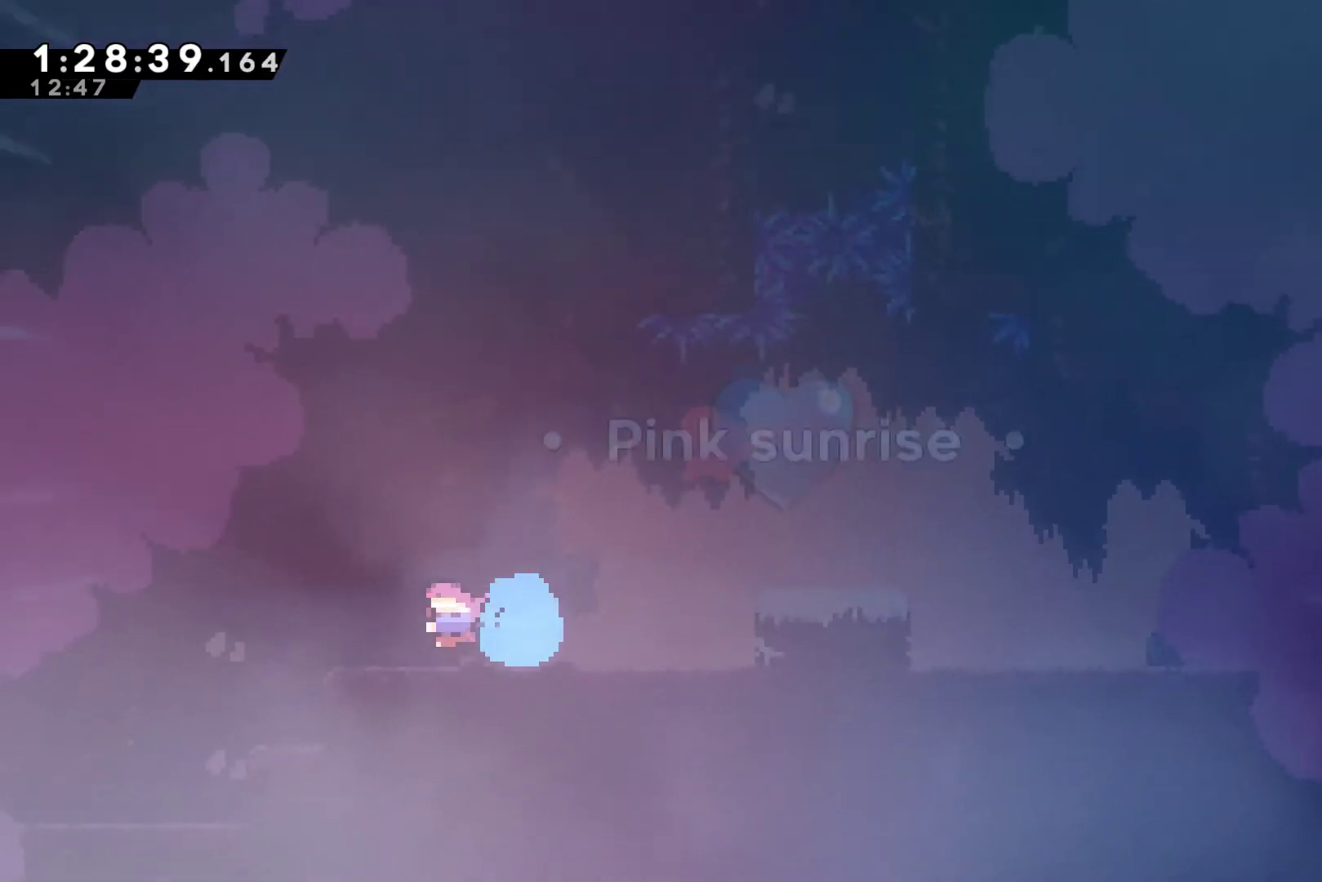
{"buttons": ["DPAD_LEFT"], "left_stick": "center", "events": [[200, "X", "up"], [300, "A", "down"], [400, "A", "up"], [433, "A", "down"], [500, "A", "up"]]}
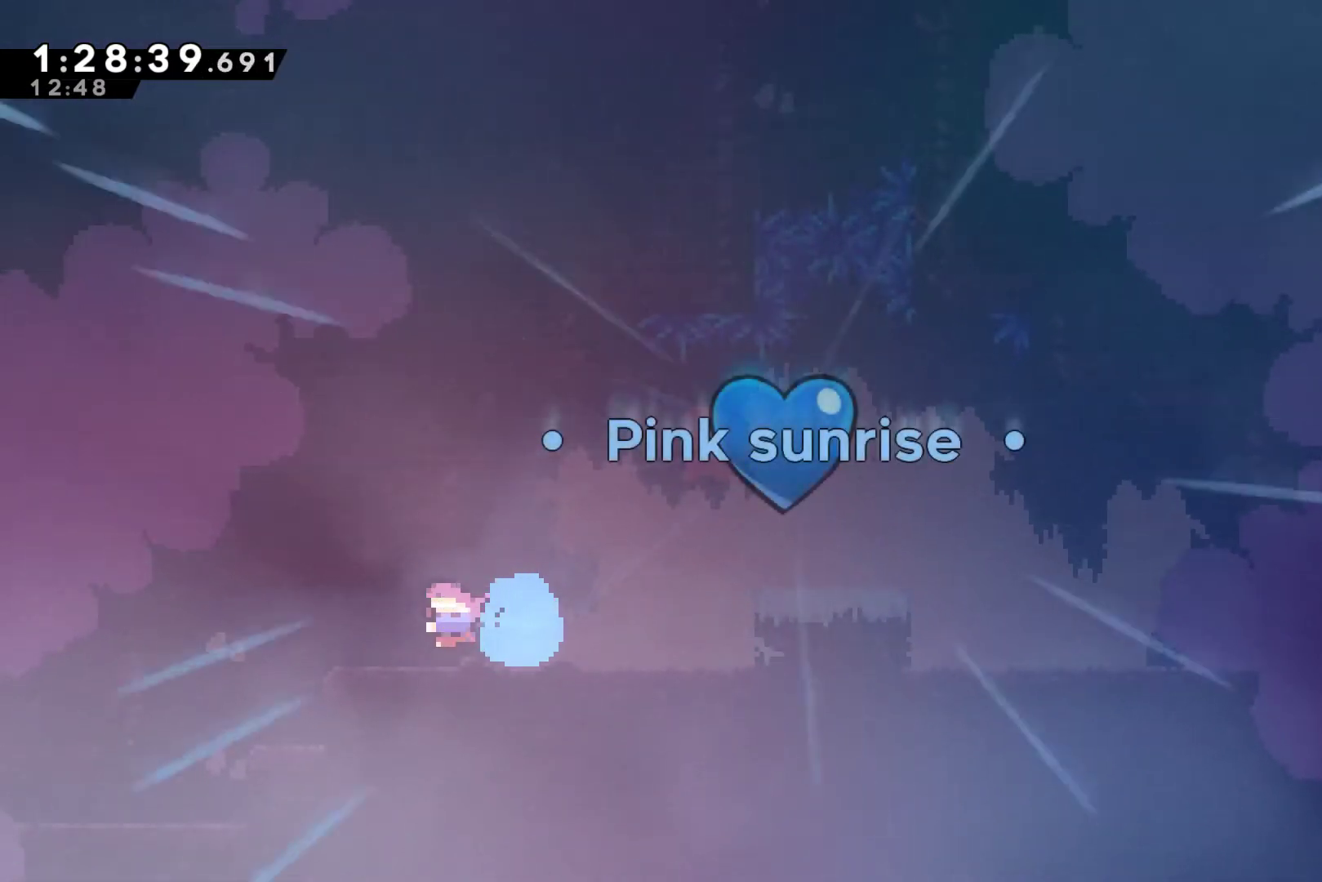
{"buttons": ["DPAD_LEFT"], "left_stick": "center", "events": [[100, "A", "down"], [167, "A", "up"], [233, "A", "down"], [300, "A", "up"], [400, "A", "down"], [467, "A", "up"]]}
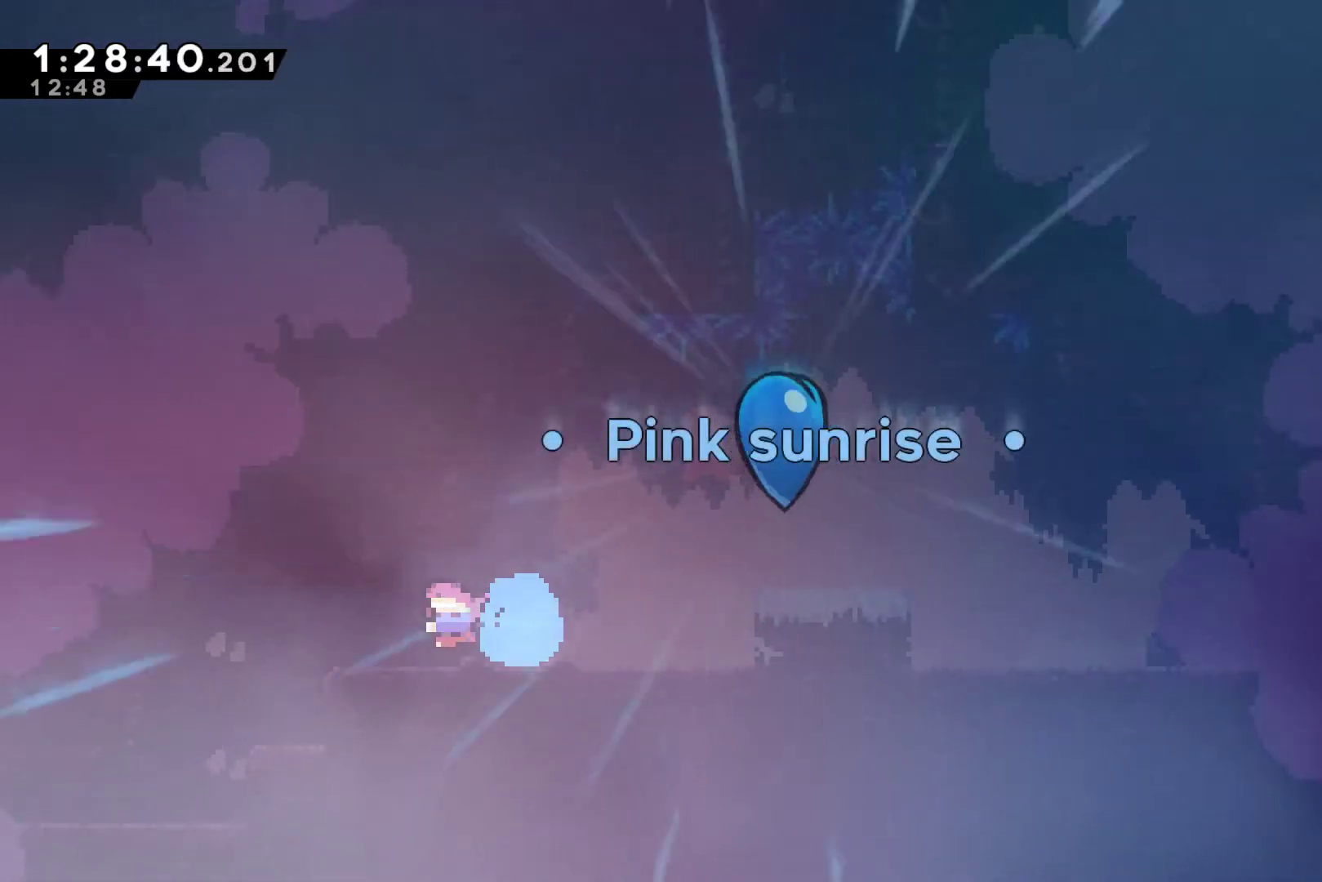
{"buttons": ["DPAD_LEFT"], "left_stick": "center", "events": [[33, "A", "down"], [167, "A", "up"], [233, "A", "down"], [300, "A", "up"], [367, "A", "down"], [500, "A", "up"]]}
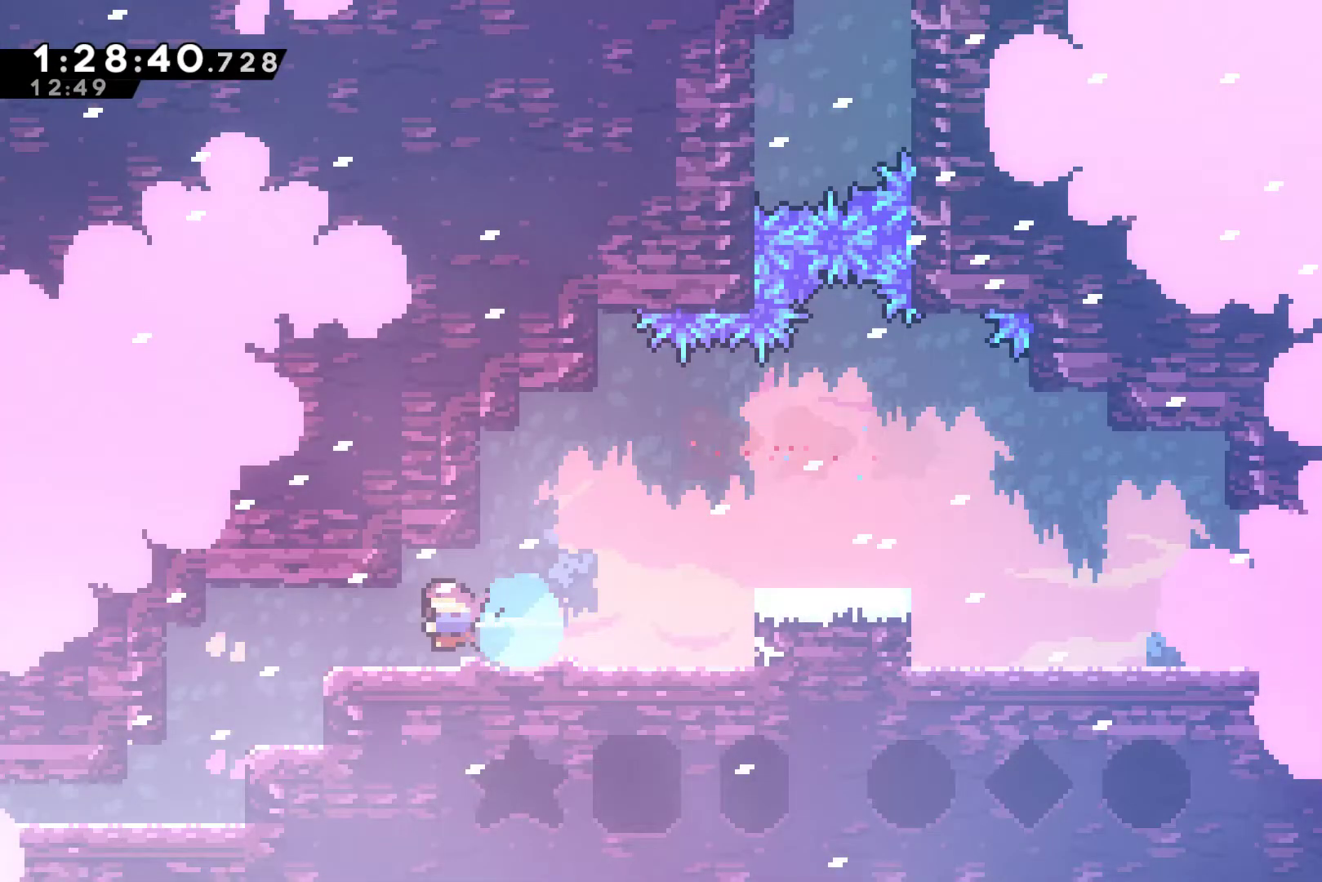
{"buttons": ["X", "DPAD_LEFT"], "left_stick": "center", "events": [[333, "DPAD_LEFT", "up"], [467, "DPAD_LEFT", "down"], [500, "X", "down"]]}
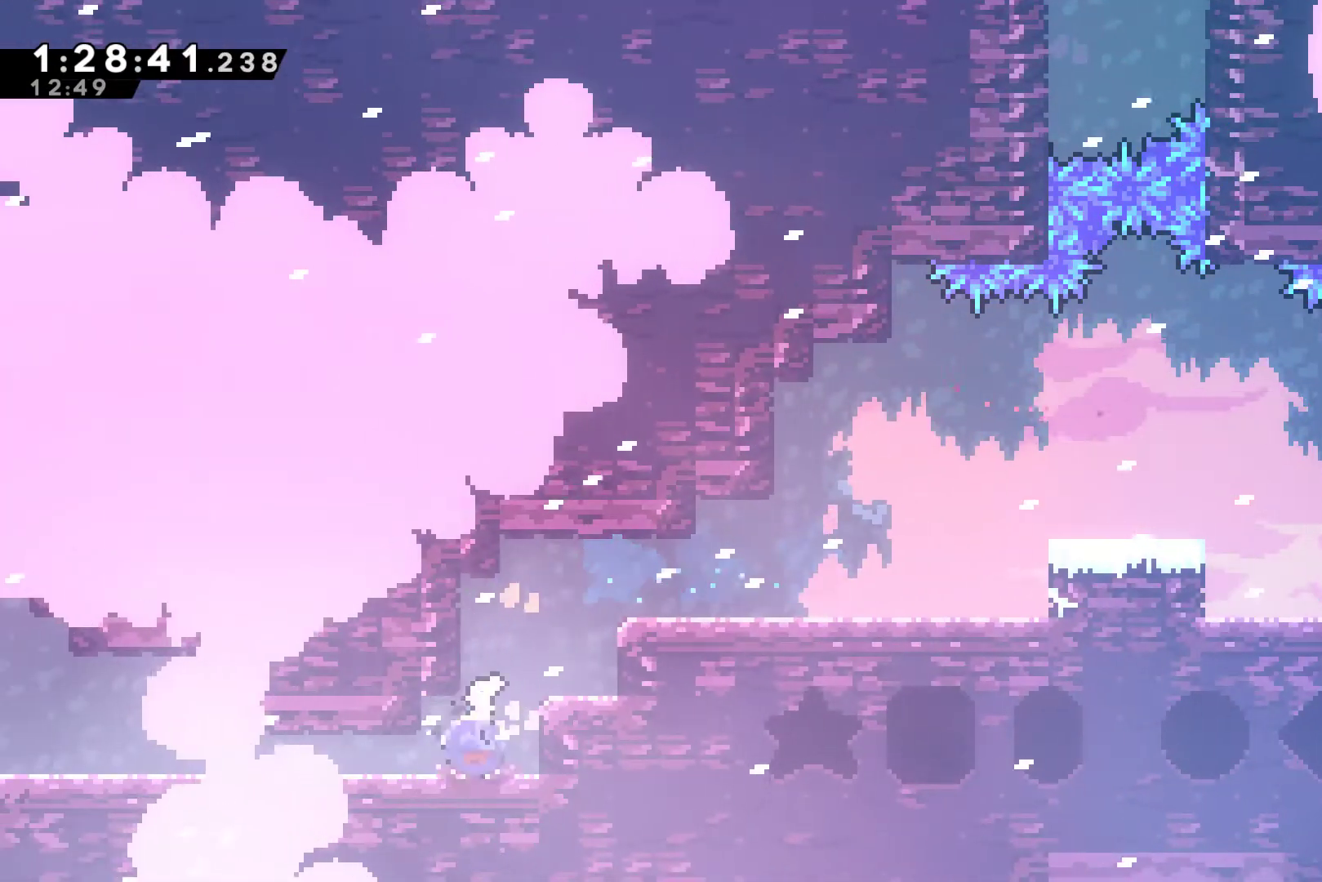
{"buttons": ["DPAD_LEFT"], "left_stick": "center", "events": [[167, "X", "up"], [267, "X", "down"], [467, "X", "up"]]}
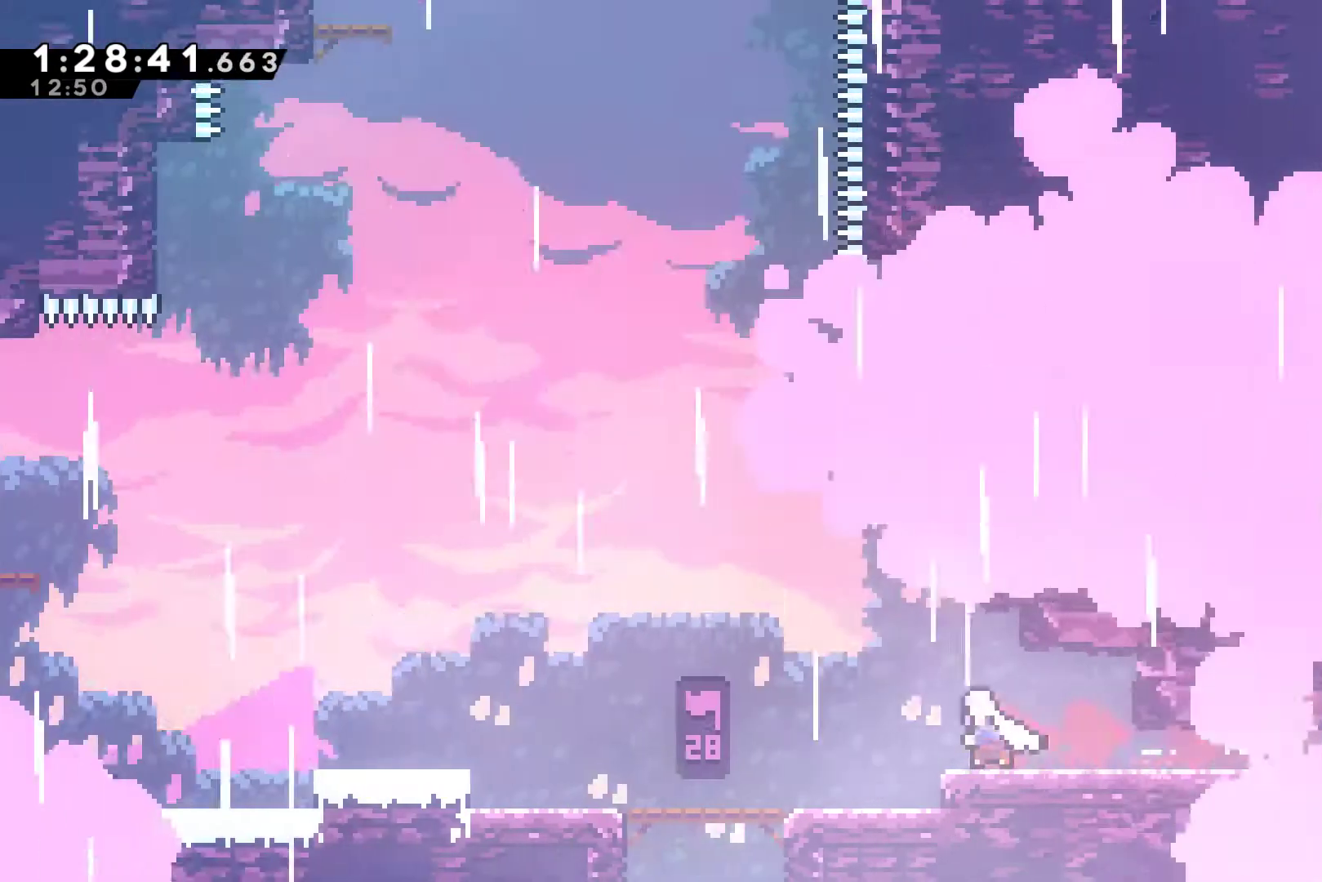
{"buttons": ["DPAD_LEFT"], "left_stick": "center", "events": [[233, "X", "down"], [400, "X", "up"]]}
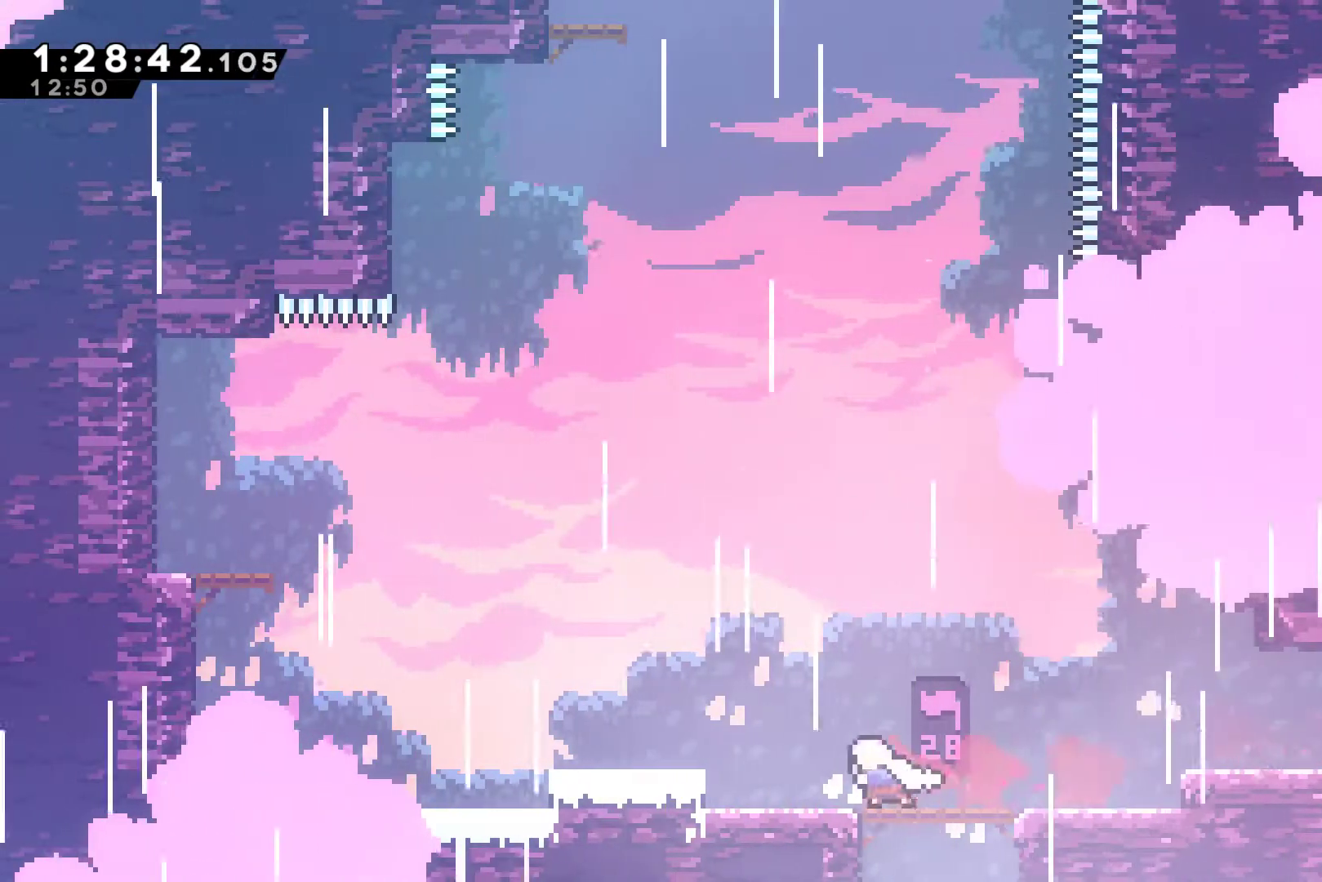
{"buttons": ["A", "DPAD_LEFT"], "left_stick": "center", "events": [[33, "A", "down"], [167, "A", "up"], [200, "X", "down"], [367, "X", "up"], [500, "A", "down"]]}
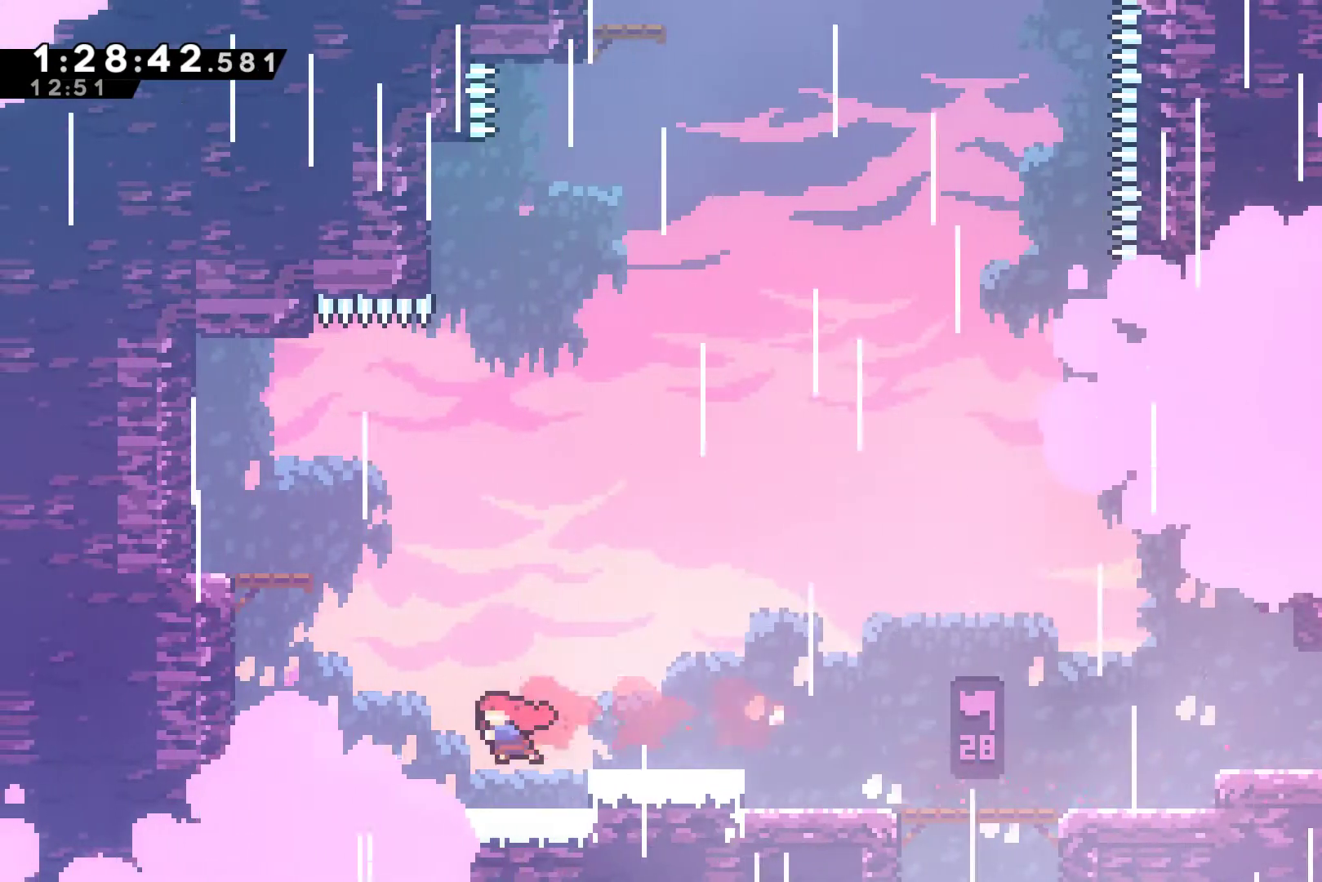
{"buttons": ["X", "DPAD_UP", "DPAD_LEFT"], "left_stick": "center", "events": [[33, "DPAD_UP", "down"], [167, "A", "up"], [233, "A", "down"], [467, "A", "up"], [467, "X", "down"]]}
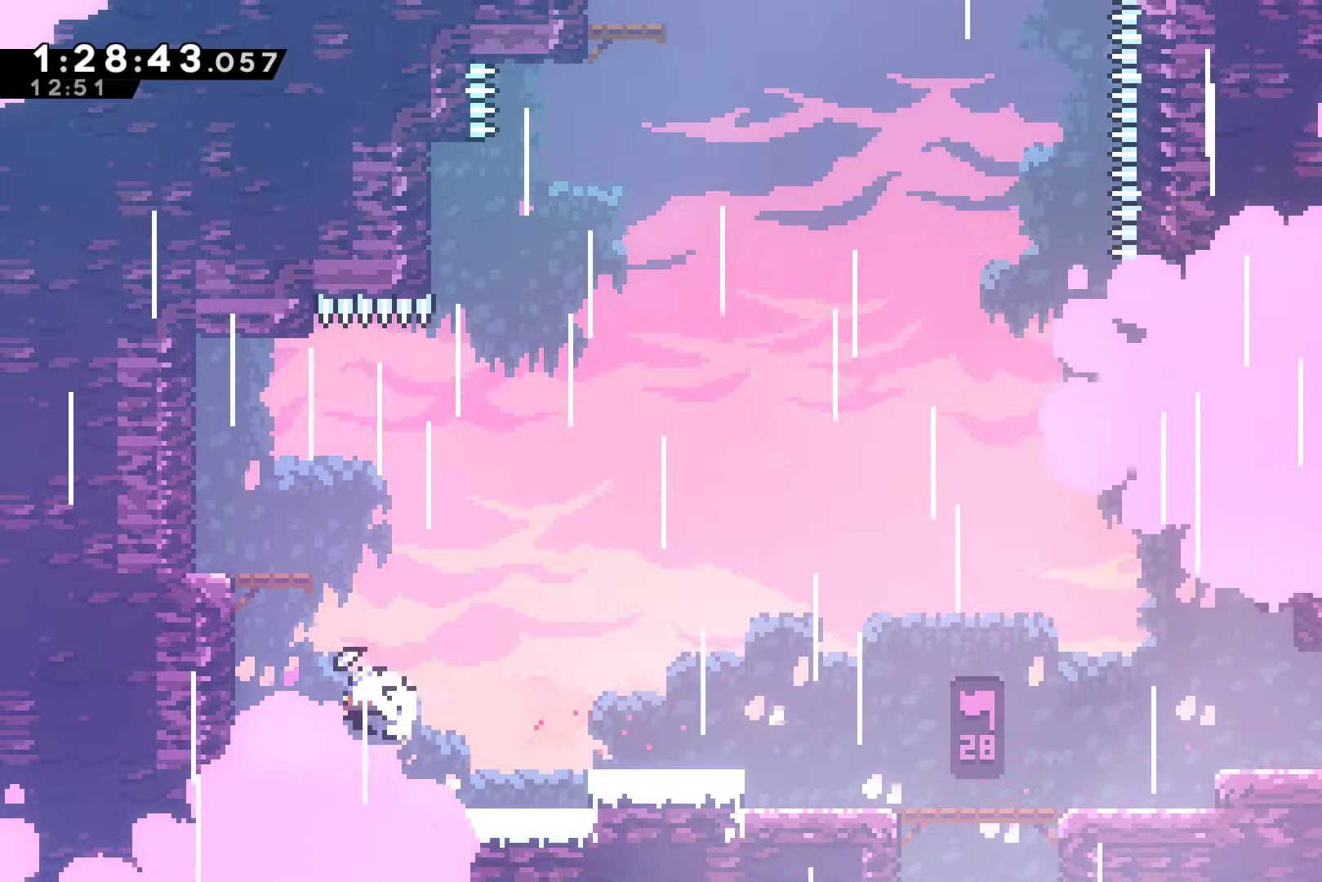
{"buttons": ["DPAD_RIGHT"], "left_stick": "center", "events": [[67, "X", "up"], [333, "DPAD_LEFT", "up"], [367, "DPAD_RIGHT", "down"], [367, "DPAD_UP", "up"]]}
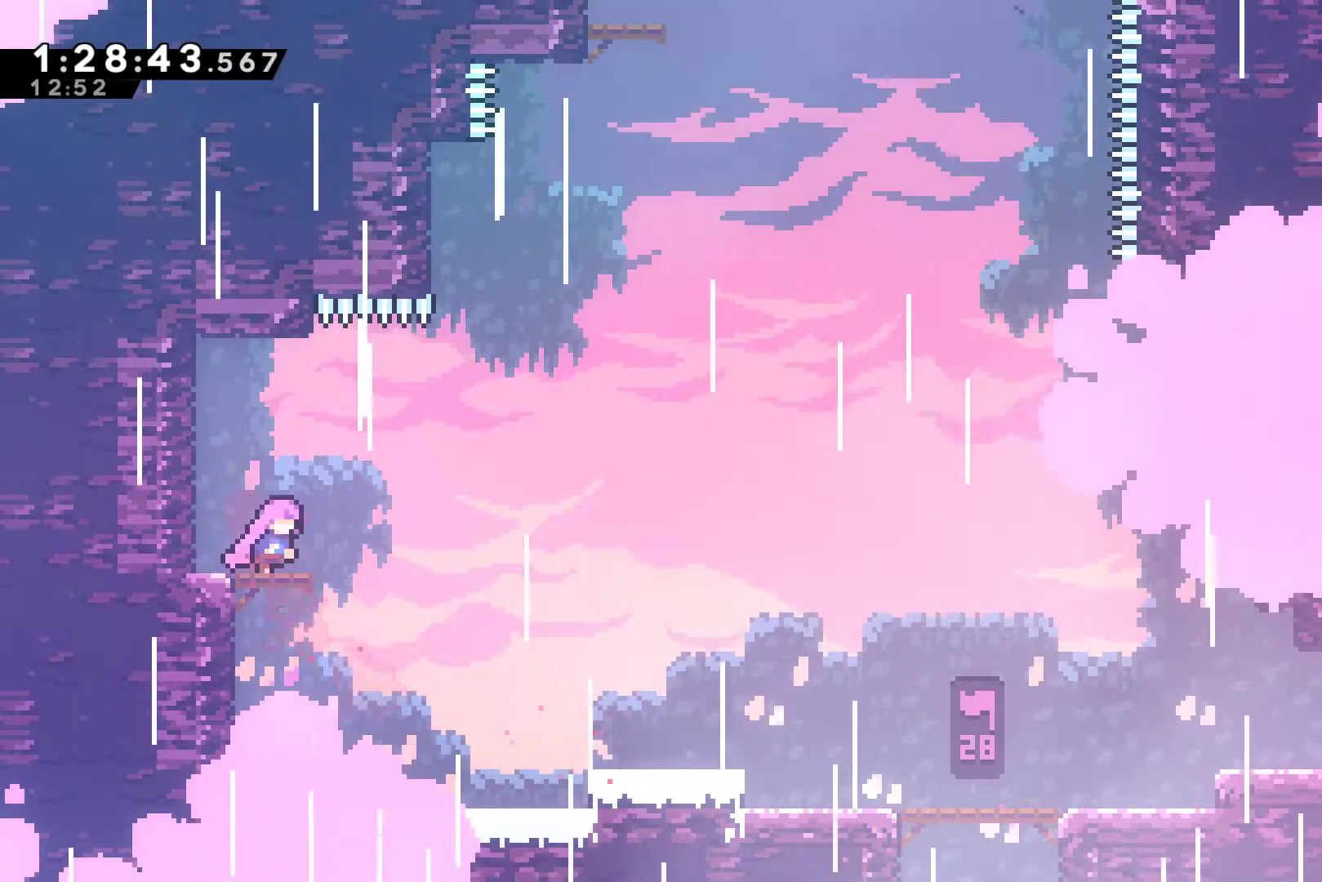
{"buttons": ["X", "DPAD_UP"], "left_stick": "center", "events": [[67, "A", "down"], [367, "A", "up"], [367, "DPAD_UP", "down"], [400, "DPAD_RIGHT", "up"], [433, "X", "down"]]}
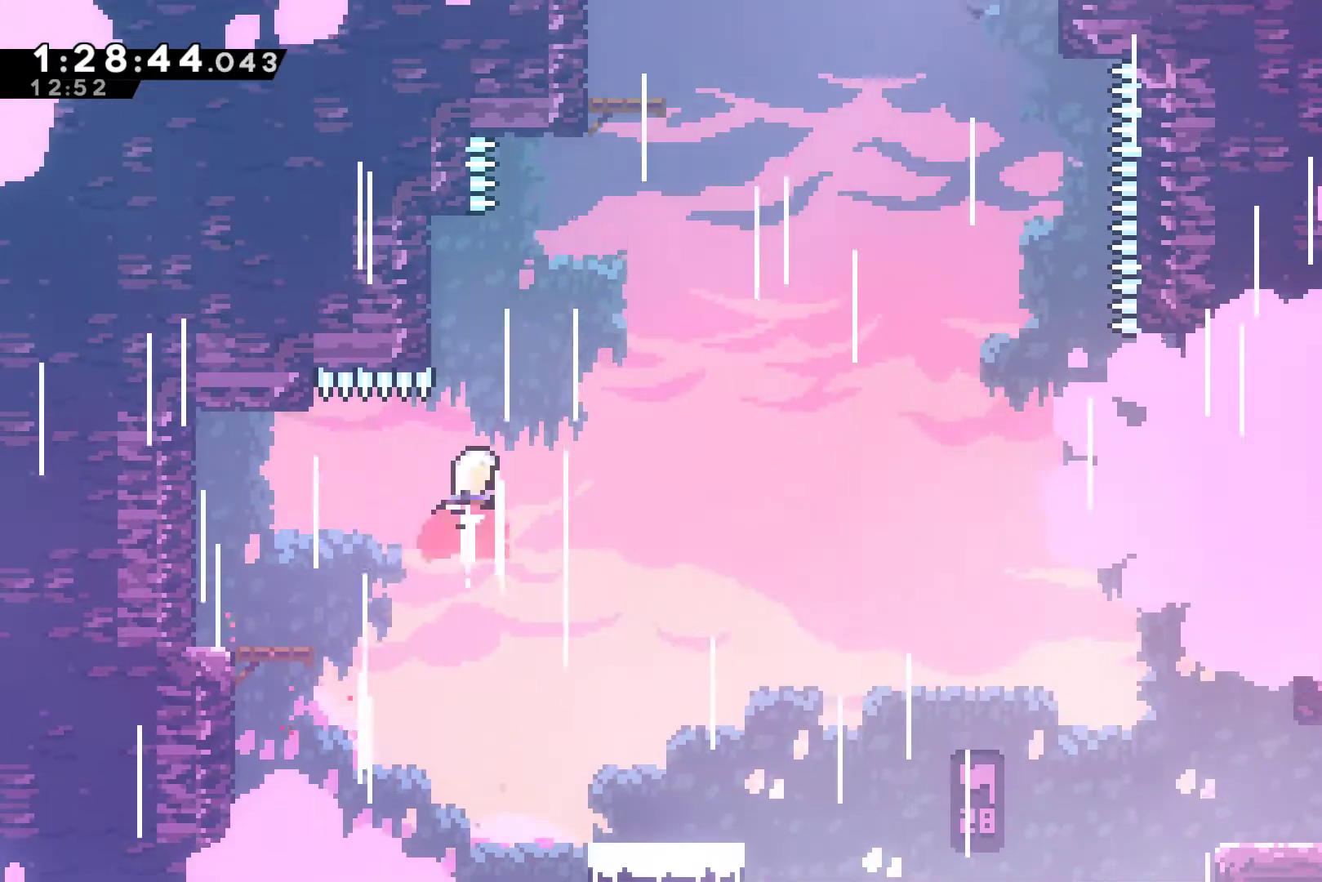
{"buttons": [], "left_stick": "center", "events": [[133, "A", "down"], [167, "DPAD_RIGHT", "down"], [267, "A", "up"], [267, "X", "up"], [333, "DPAD_RIGHT", "up"], [333, "X", "down"], [467, "DPAD_UP", "up"], [467, "X", "up"]]}
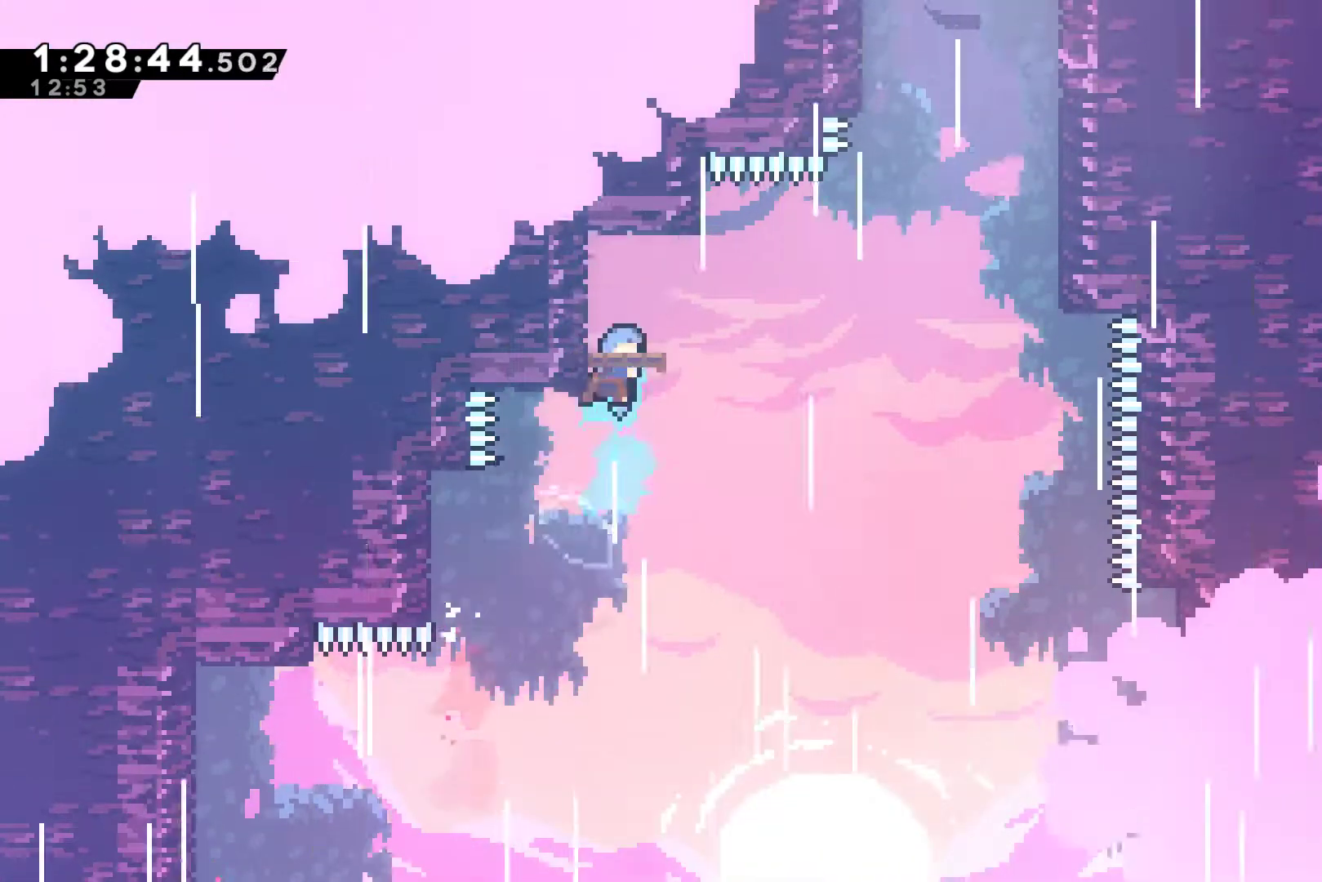
{"buttons": ["A", "DPAD_RIGHT"], "left_stick": "center", "events": [[200, "DPAD_RIGHT", "down"], [433, "A", "down"]]}
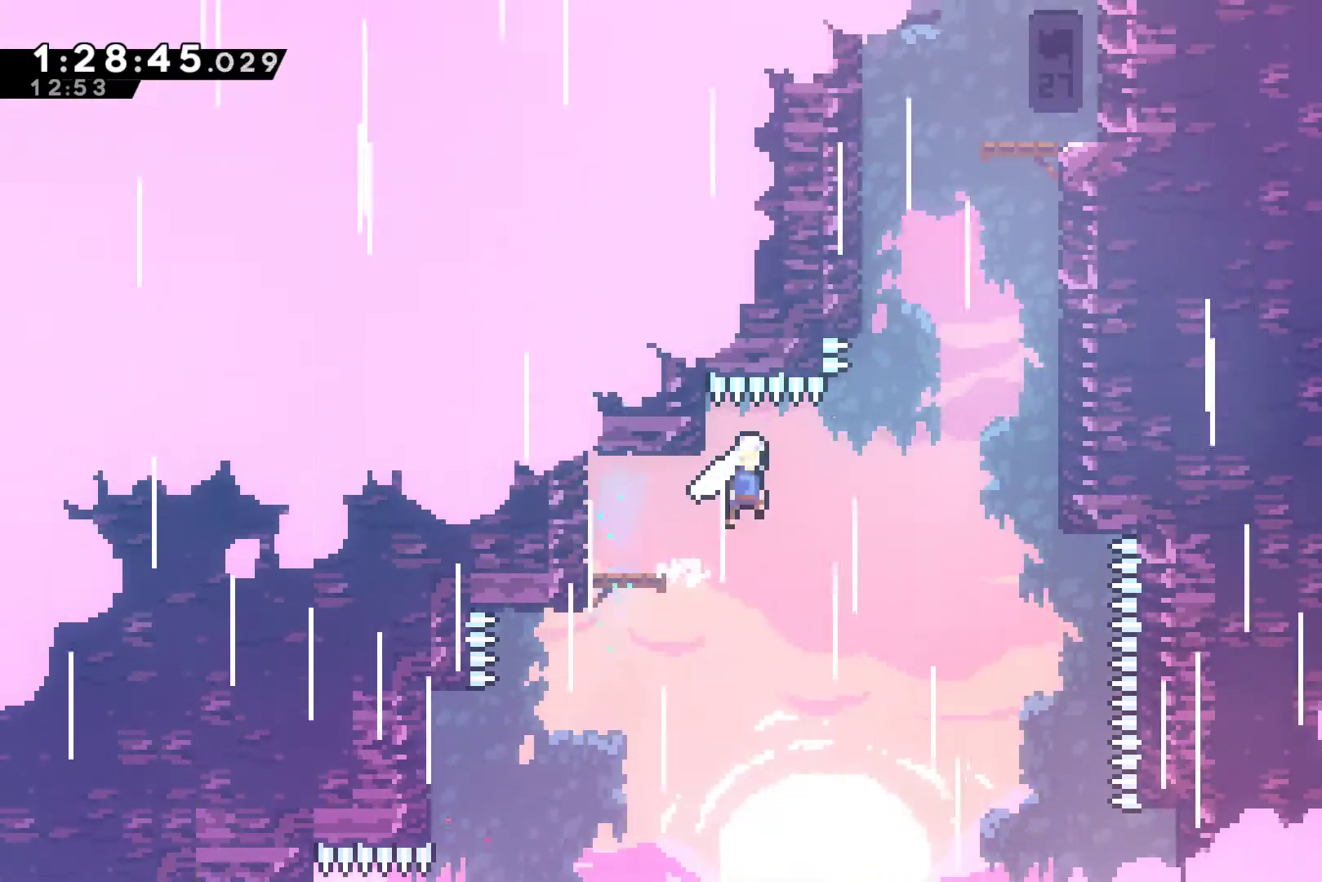
{"buttons": ["X", "DPAD_UP", "DPAD_RIGHT"], "left_stick": "center", "events": [[67, "A", "up"], [100, "DPAD_UP", "down"], [200, "X", "down"], [333, "X", "up"], [400, "X", "down"]]}
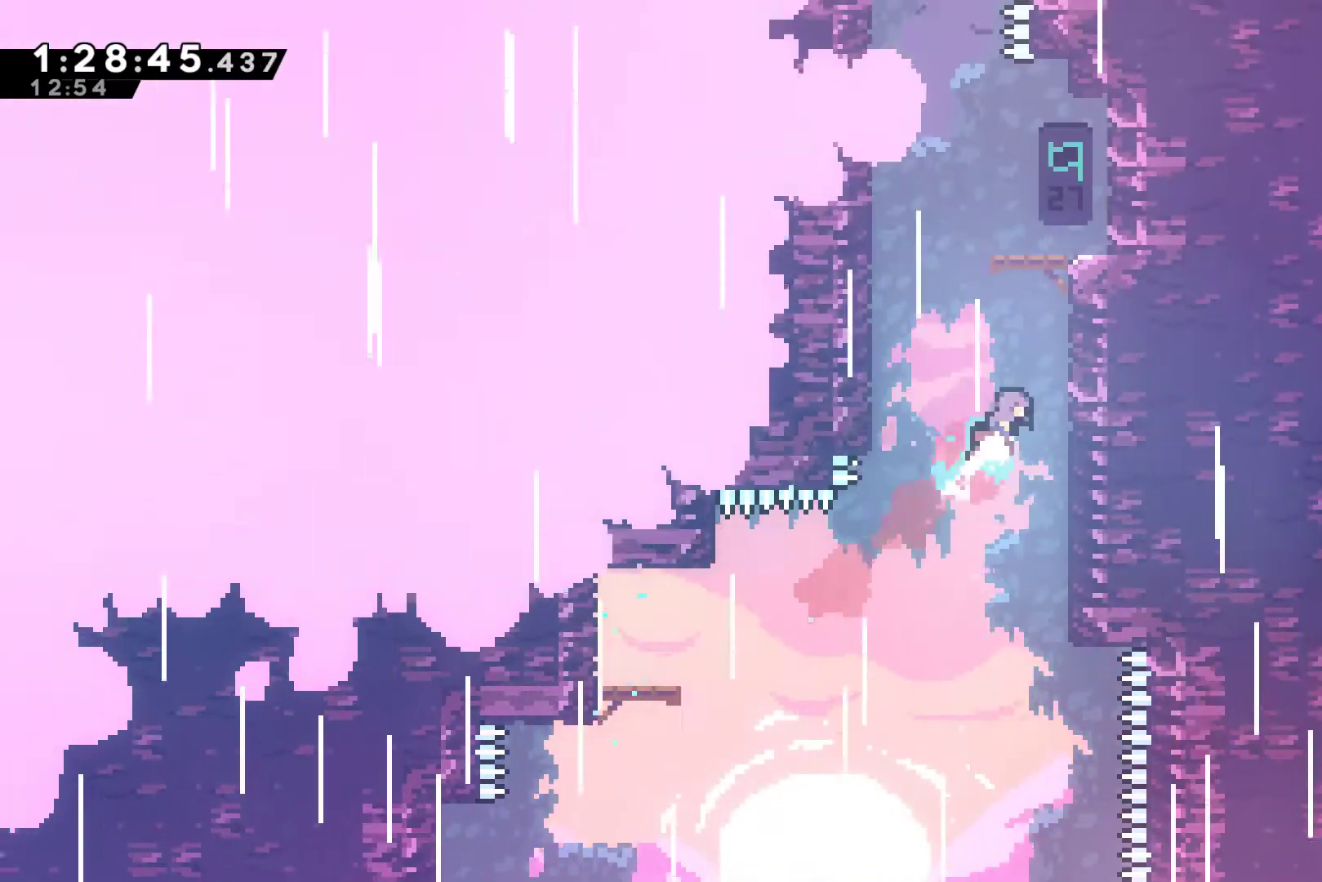
{"buttons": ["A", "DPAD_UP"], "left_stick": "center", "events": [[67, "X", "up"], [133, "DPAD_RIGHT", "up"], [167, "A", "down"], [167, "DPAD_LEFT", "down"], [333, "A", "up"], [467, "A", "down"], [500, "DPAD_LEFT", "up"]]}
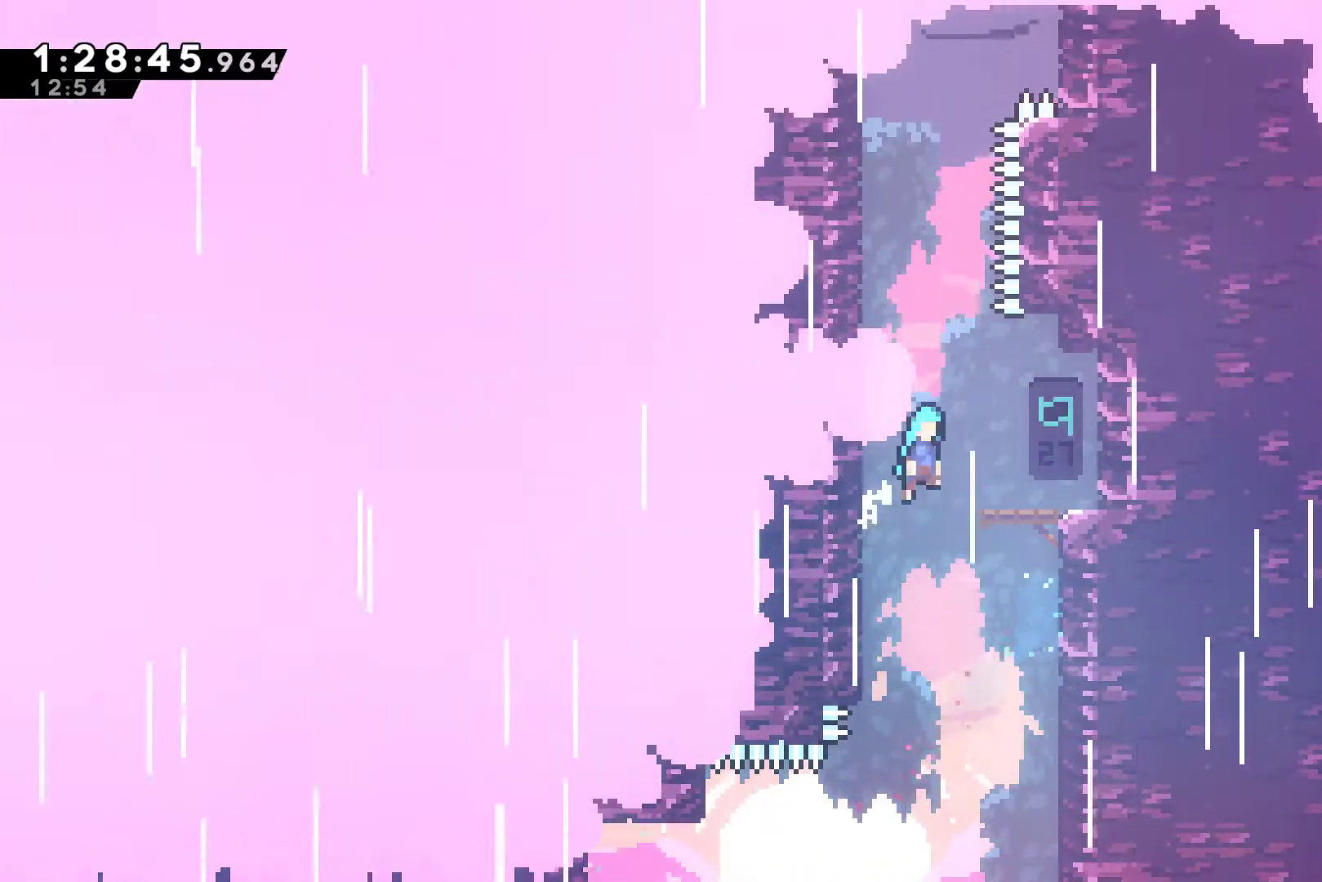
{"buttons": ["A", "DPAD_LEFT"], "left_stick": "center", "events": [[33, "DPAD_RIGHT", "down"], [33, "DPAD_UP", "up"], [100, "A", "up"], [233, "DPAD_RIGHT", "up"], [267, "DPAD_LEFT", "down"], [433, "A", "down"]]}
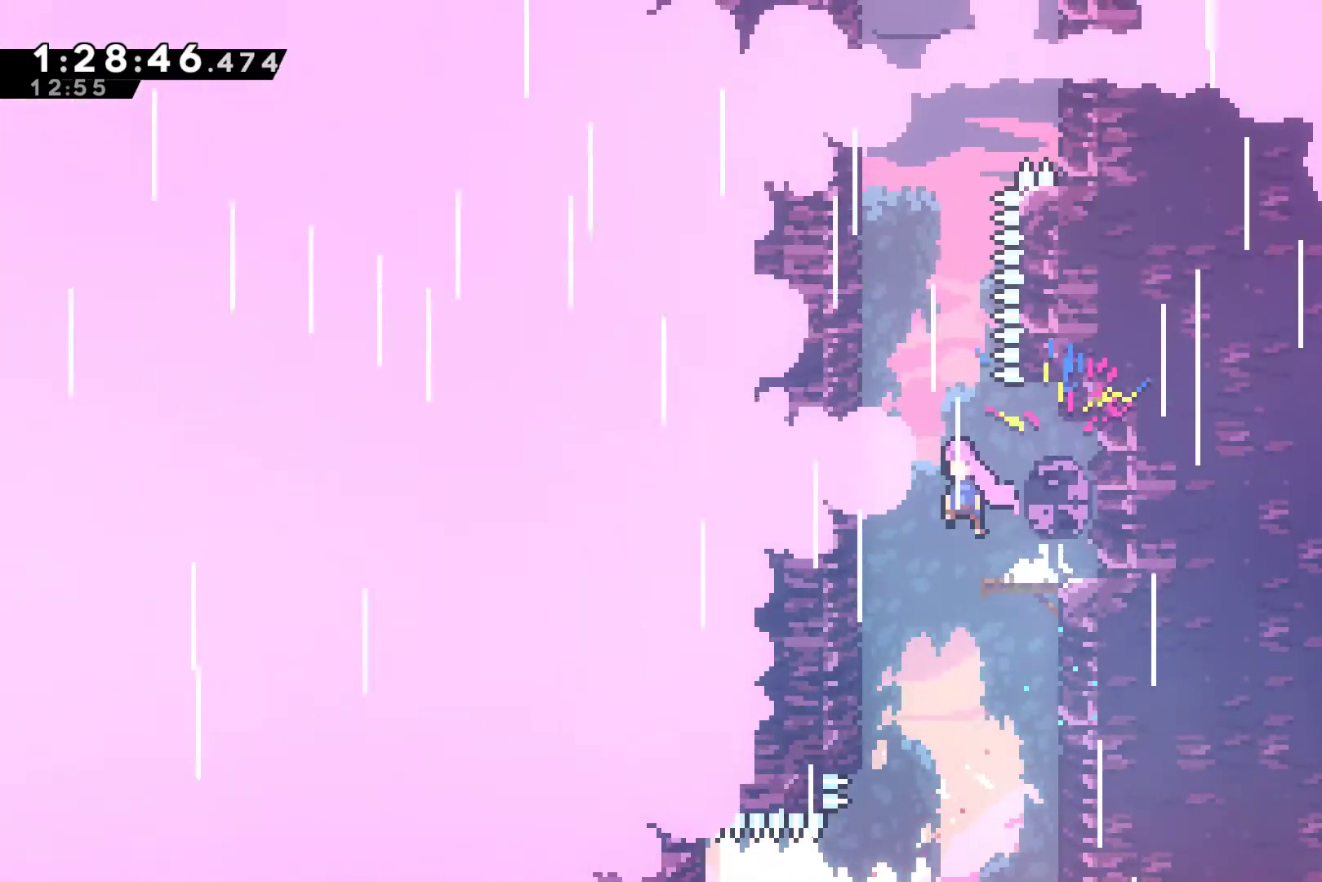
{"buttons": ["X", "DPAD_UP", "DPAD_LEFT"], "left_stick": "center", "events": [[67, "DPAD_UP", "down"], [100, "A", "up"], [167, "DPAD_LEFT", "up"], [200, "X", "down"], [333, "X", "up"], [500, "DPAD_LEFT", "down"], [500, "X", "down"]]}
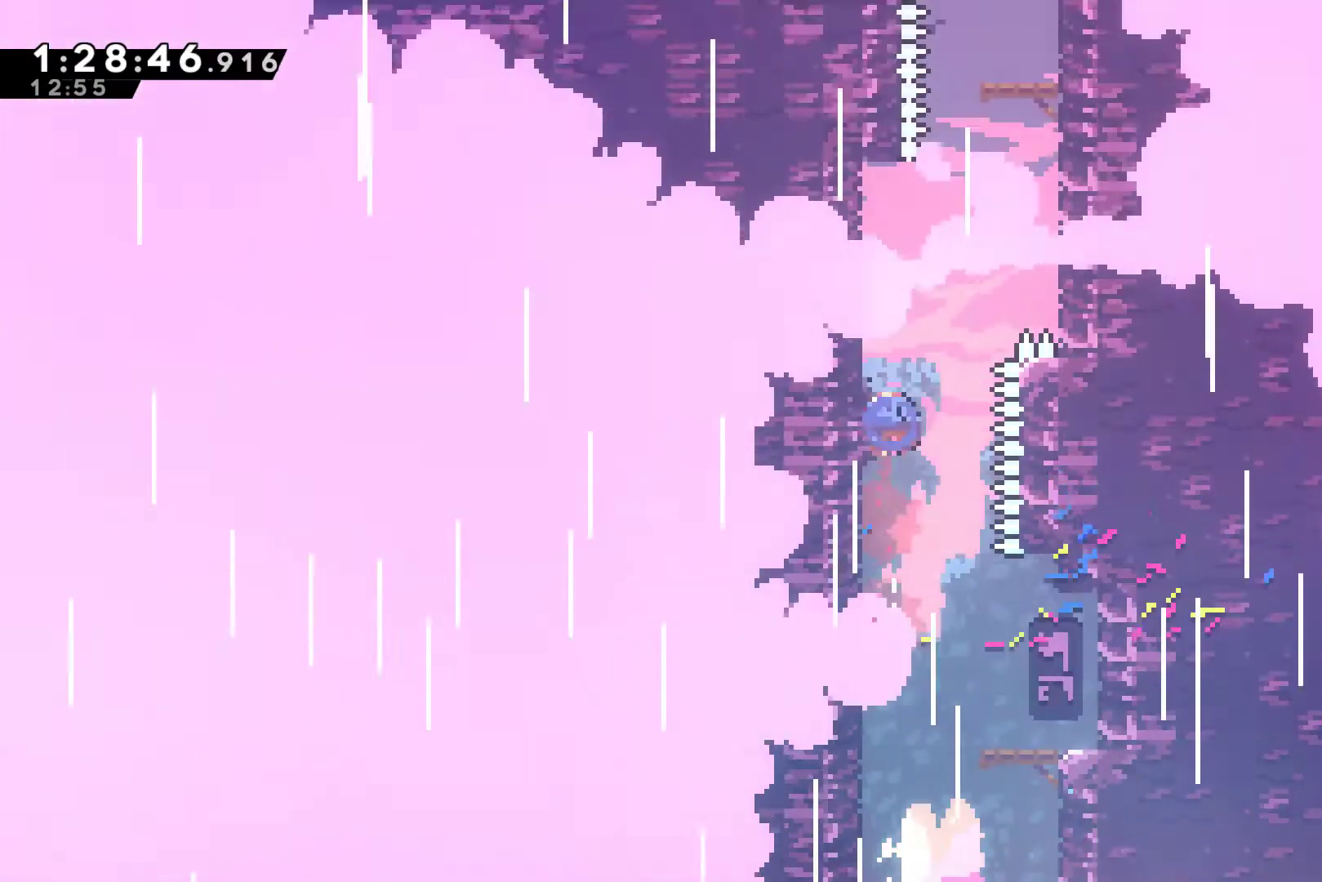
{"buttons": ["R1", "DPAD_UP", "DPAD_RIGHT"], "left_stick": "center", "events": [[133, "DPAD_LEFT", "up"], [133, "X", "up"], [200, "A", "down"], [233, "DPAD_RIGHT", "down"], [267, "DPAD_UP", "up"], [300, "DPAD_UP", "down"], [467, "A", "up"], [500, "R1", "down"]]}
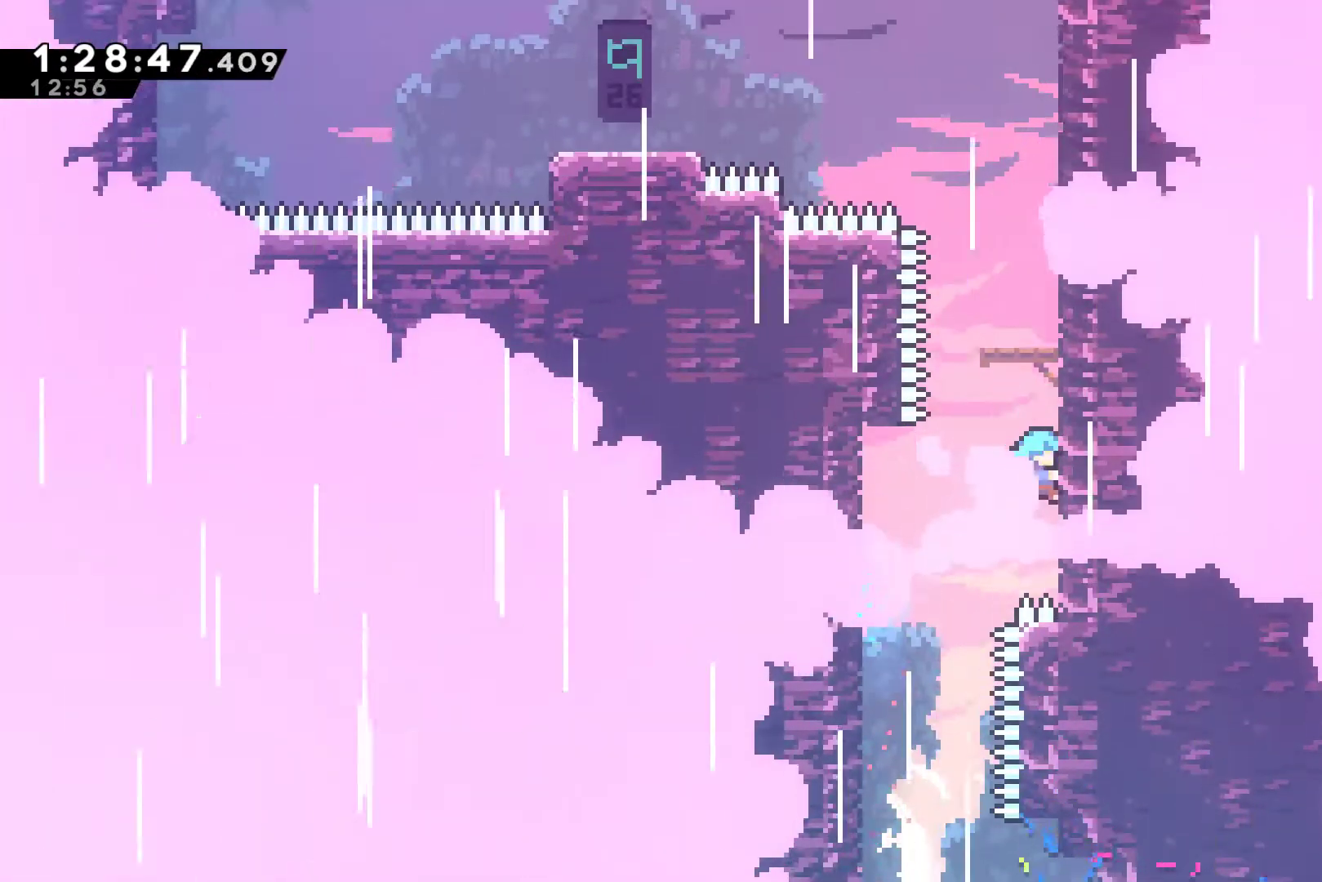
{"buttons": [], "left_stick": "center", "events": [[67, "A", "down"], [233, "A", "up"], [267, "A", "down"], [467, "A", "up"], [467, "DPAD_RIGHT", "up"], [500, "DPAD_UP", "up"], [500, "R1", "up"]]}
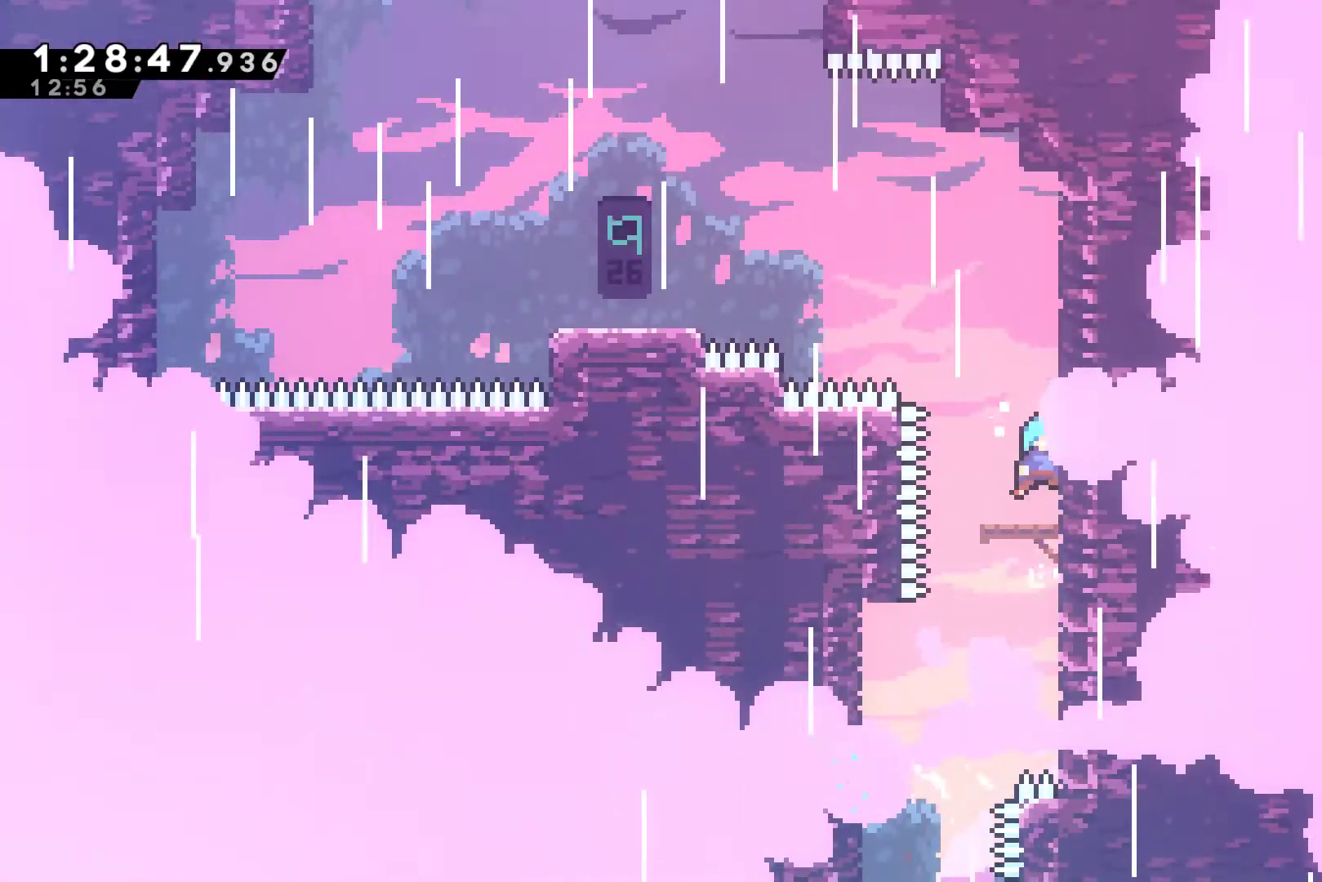
{"buttons": ["A", "X", "DPAD_UP", "DPAD_LEFT"], "left_stick": "center", "events": [[200, "A", "down"], [233, "DPAD_UP", "down"], [300, "A", "up"], [367, "X", "down"], [467, "A", "down"], [467, "DPAD_LEFT", "down"]]}
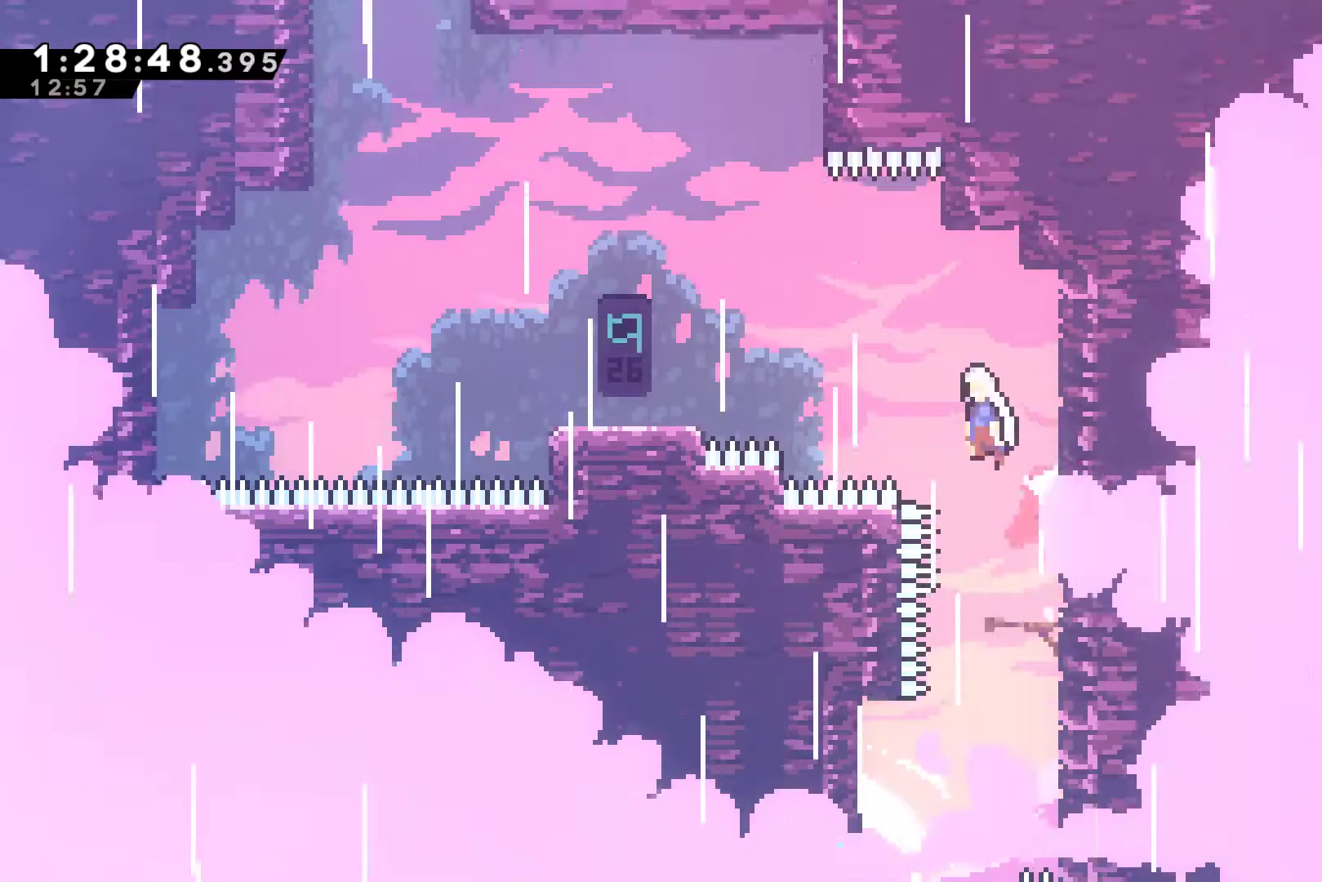
{"buttons": [], "left_stick": "center", "events": [[133, "A", "up"], [167, "DPAD_UP", "up"], [167, "X", "up"], [233, "X", "down"], [300, "X", "up"], [467, "DPAD_LEFT", "up"]]}
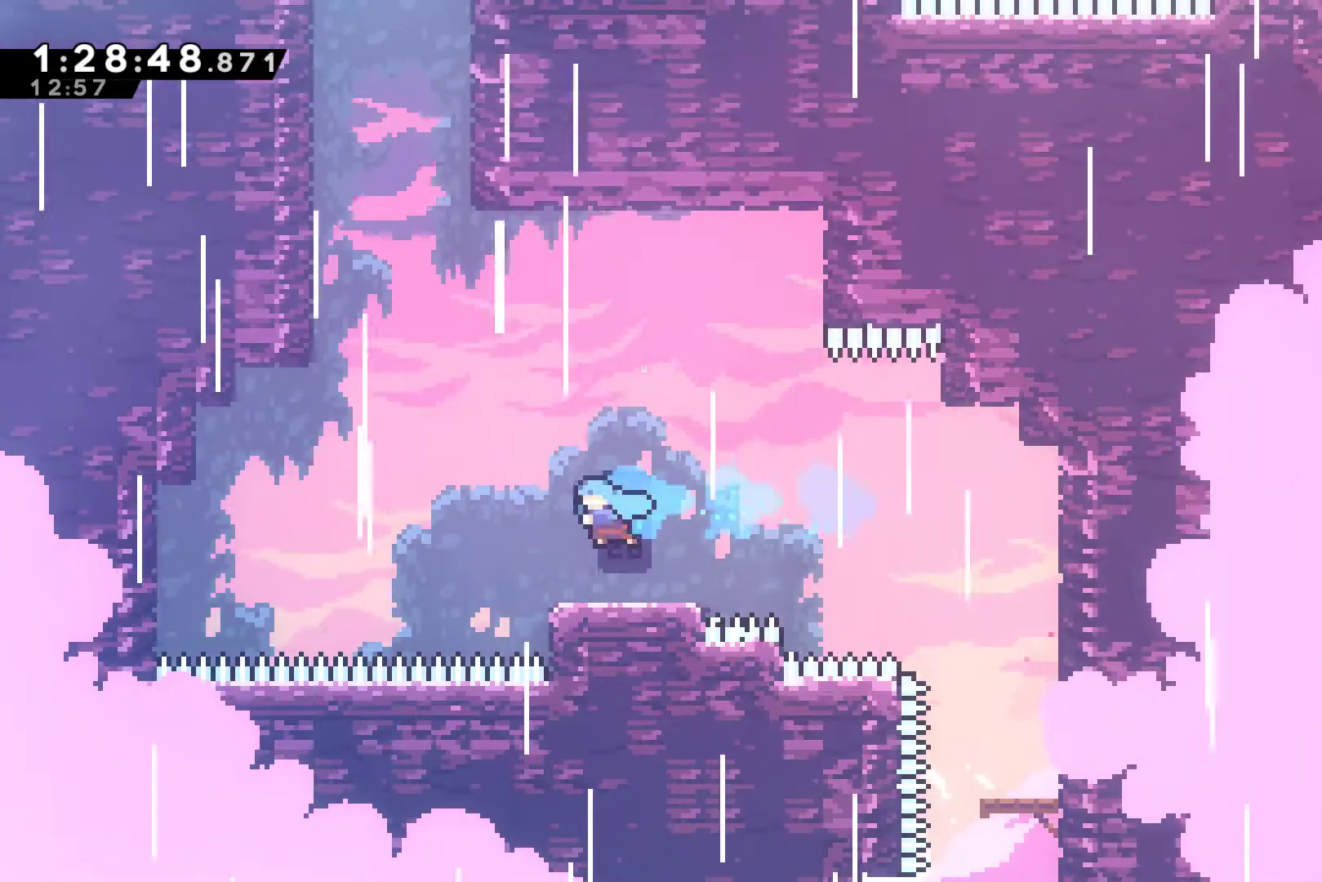
{"buttons": ["X", "DPAD_UP", "DPAD_LEFT"], "left_stick": "center", "events": [[167, "DPAD_LEFT", "down"], [200, "A", "down"], [233, "DPAD_UP", "down"], [333, "A", "up"], [400, "X", "down"]]}
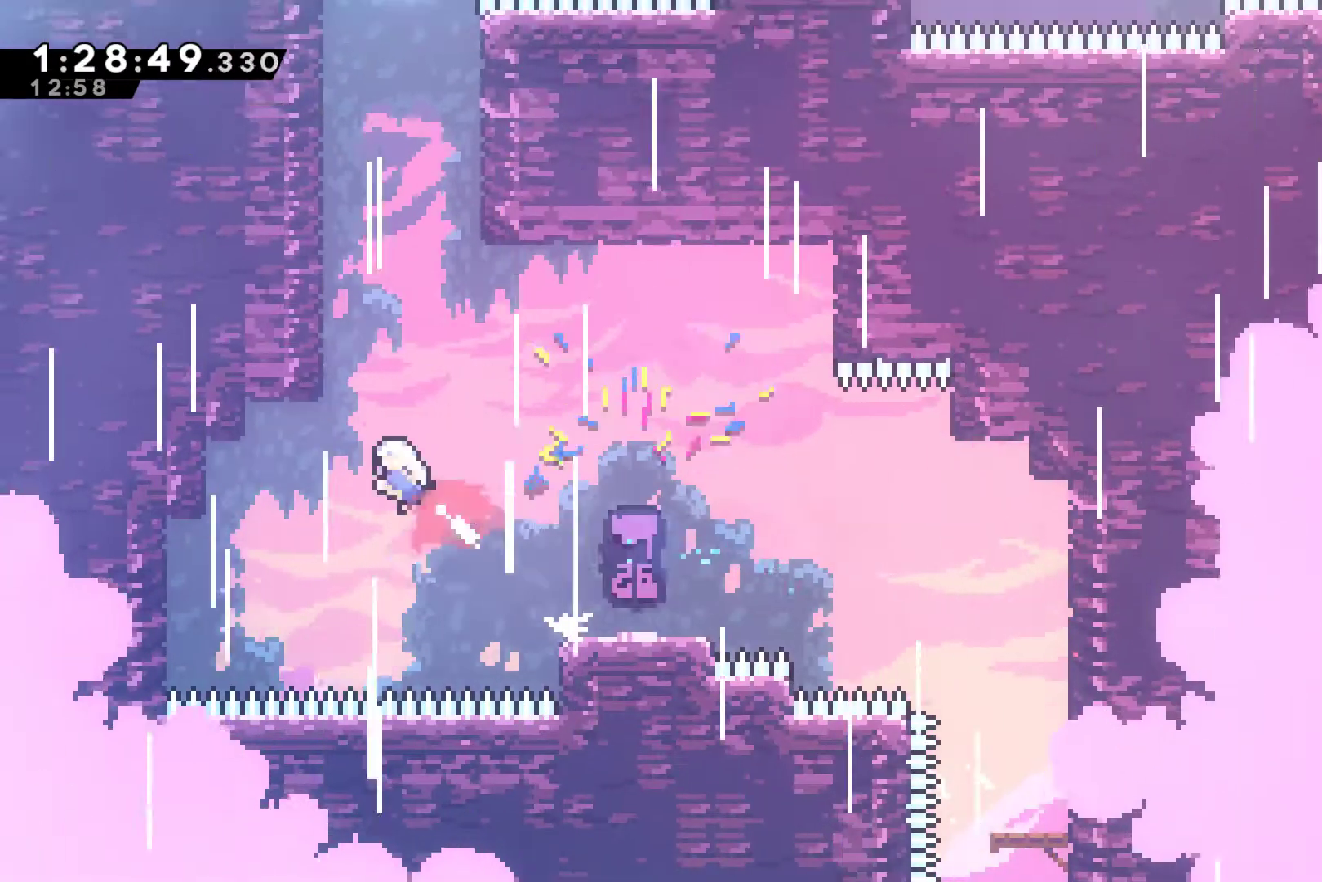
{"buttons": ["R1", "DPAD_UP"], "left_stick": "center", "events": [[33, "DPAD_LEFT", "up"], [67, "X", "up"], [300, "R1", "down"], [333, "X", "down"], [367, "A", "down"], [367, "DPAD_RIGHT", "down"], [400, "A", "up"], [500, "DPAD_RIGHT", "up"], [500, "X", "up"]]}
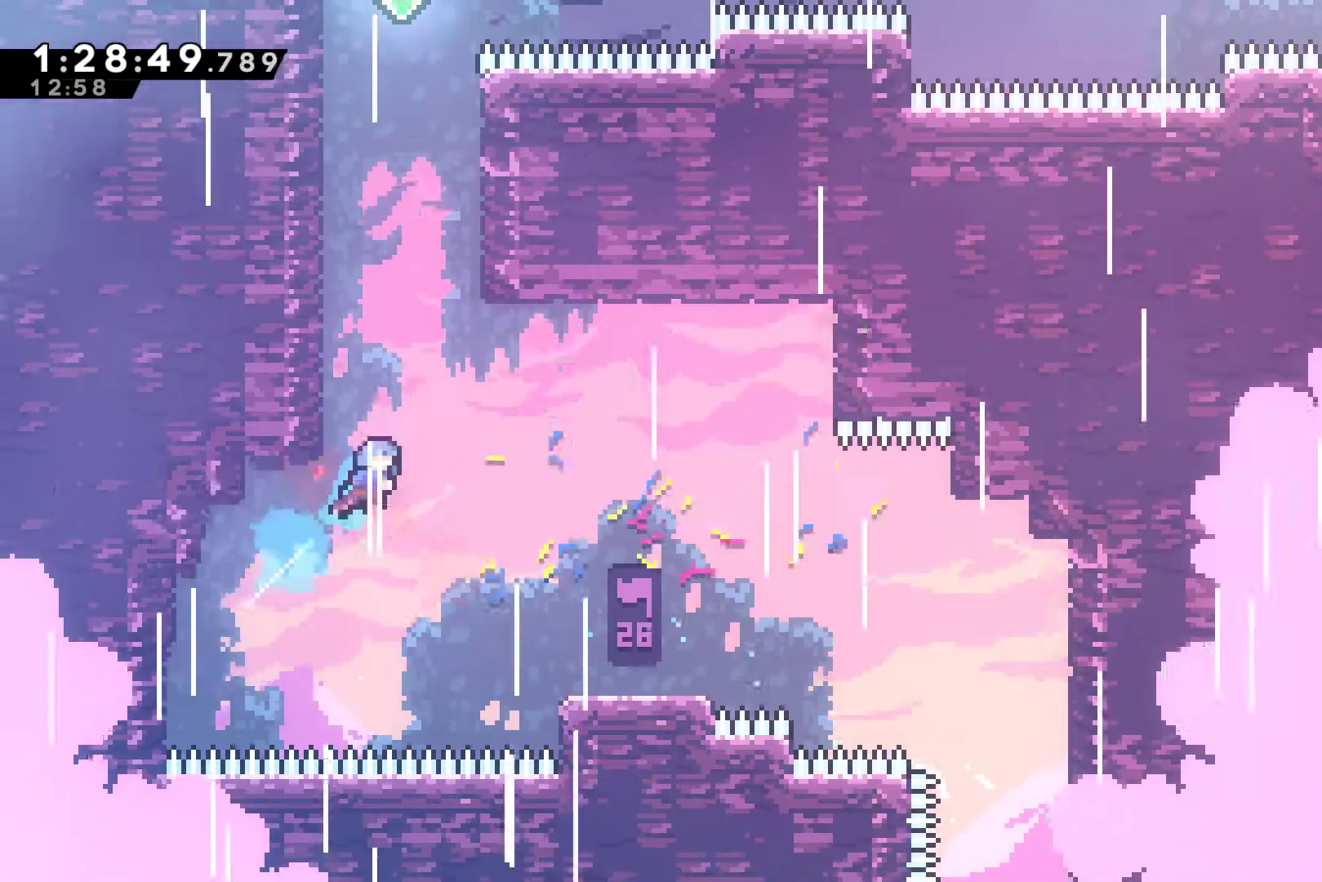
{"buttons": [], "left_stick": "center", "events": [[100, "DPAD_RIGHT", "down"], [333, "DPAD_UP", "up"], [333, "R1", "up"], [433, "DPAD_RIGHT", "up"]]}